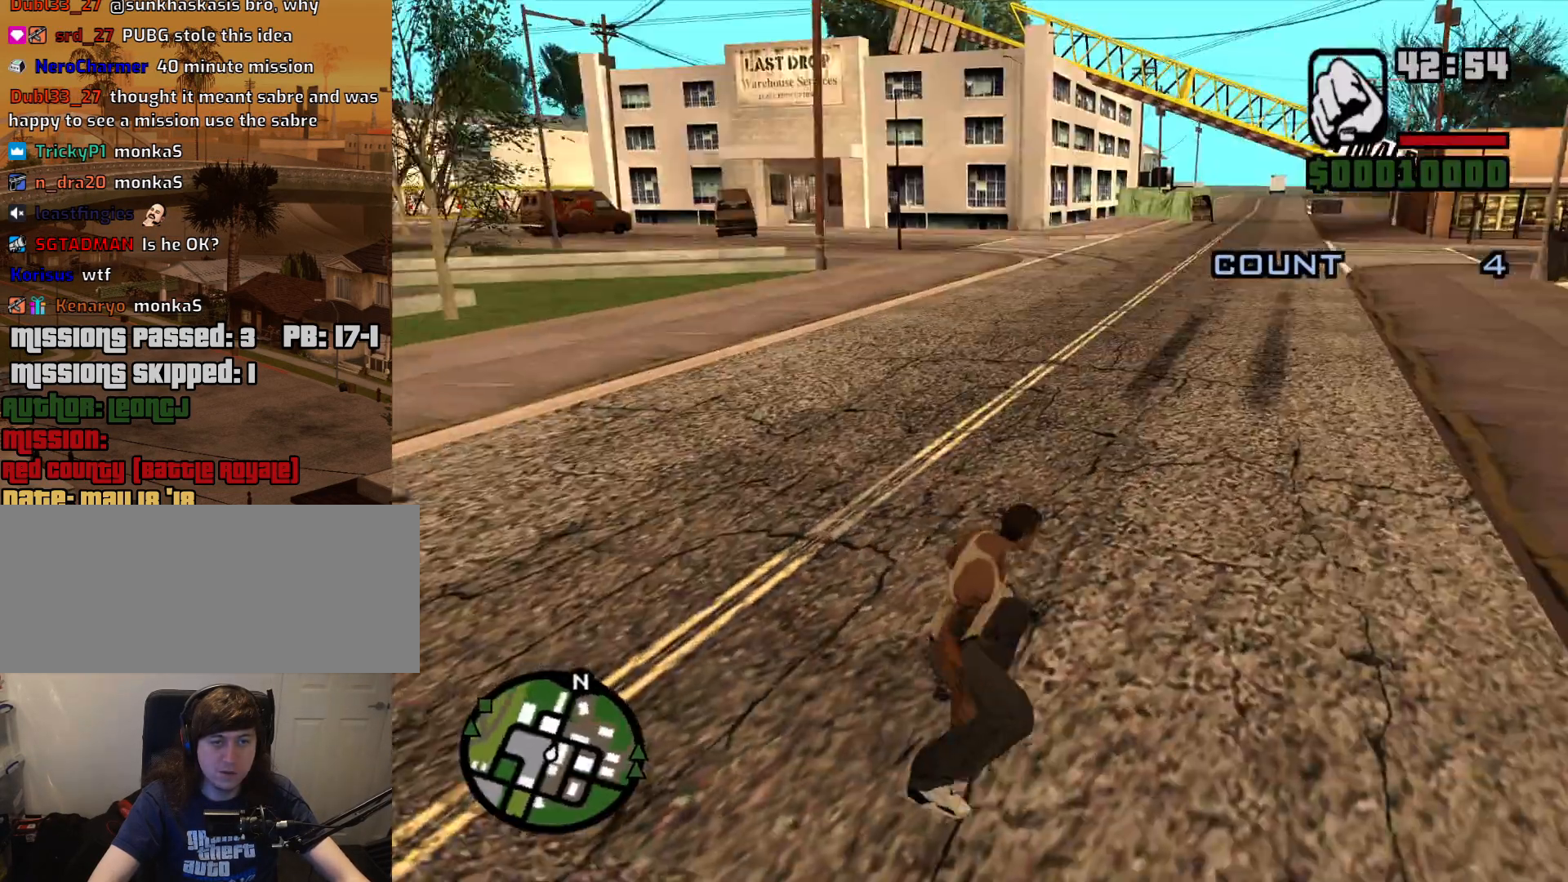
Gameplay with keyboard and mouse; each line is a JSON object with the keys and mouse buttons held at the frame after it. "events" lists presses ("down") and releases ("up") of "1", "2", "3", "4", "5", "6", "a", "alt", "c", "ctrl", "d", "down", "e", "escape", "f", "f1", "f2", "f3", "g", "h", "left", "num2", "q", "r", "right", "s", "shift", "space", "t", "tab", "up", "v", "w", "x", "z", "mouse_left", "mouse_middle", "mouse_right", "mouse_wheel_up" and "mouse_wheel_down" between this image and that frame as [ms after this image, input, new state], when the widget could be followed in between. "mouse_left", "mouse_middle", "mouse_right", "mouse_wheel_up", "mouse_wheel_down" = the "left", "middle", "right", "wheel_up", "wheel_down" buttons of the "mouse" list. No other keys are recorded. Mouse movement is not recorded.
{"keys": ["a", "w"], "mouse": [], "events": [[83, "a", "up"], [167, "w", "up"], [317, "w", "down"], [417, "a", "down"]]}
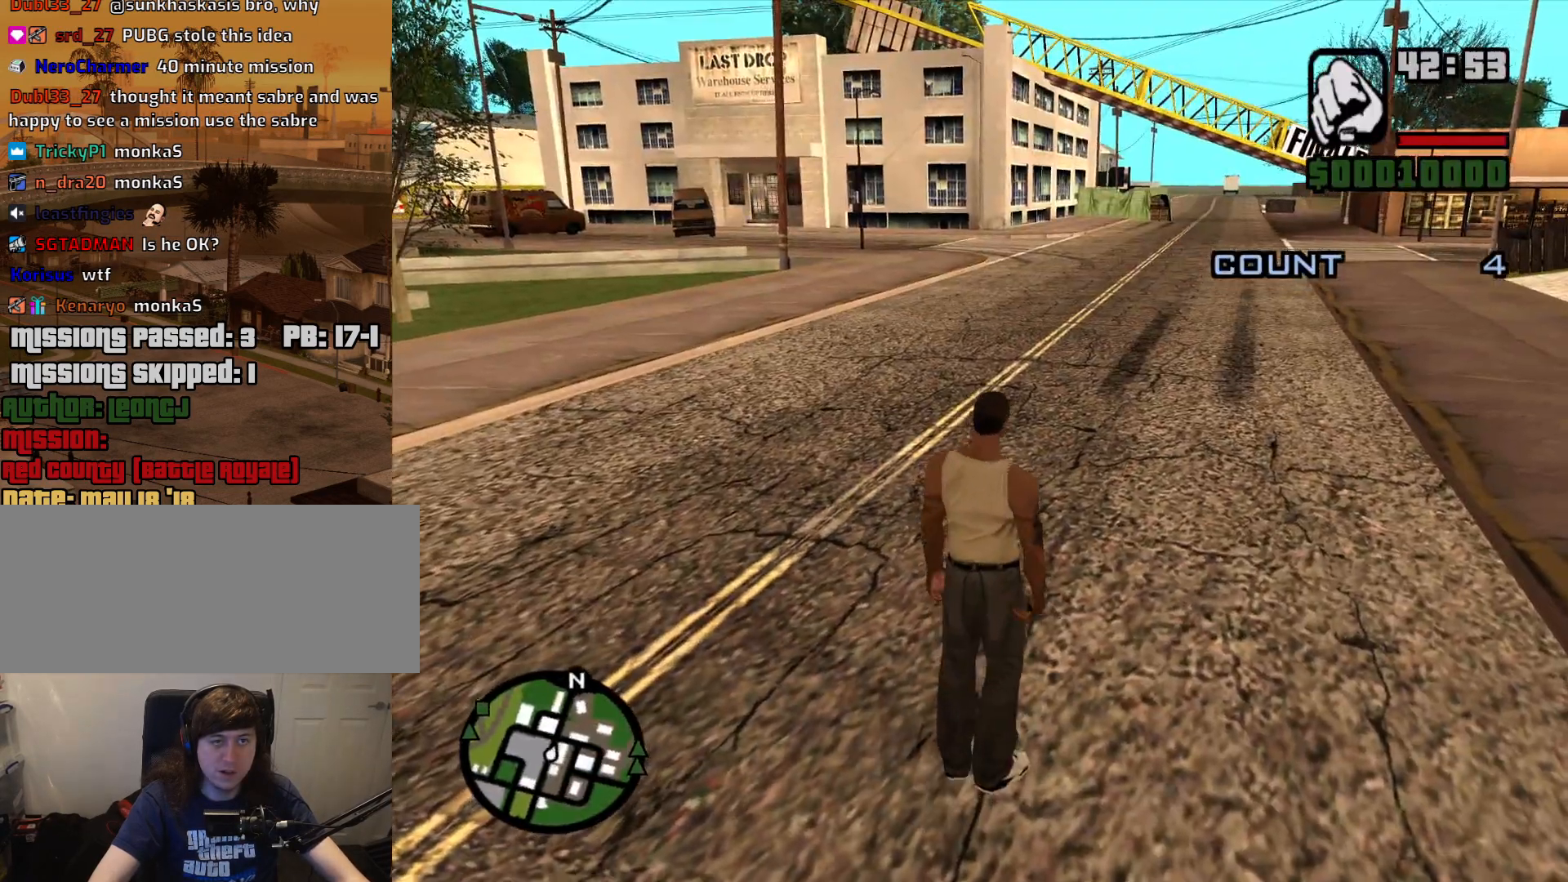
{"keys": ["space", "w"], "mouse": [], "events": [[100, "a", "up"], [283, "space", "down"], [383, "space", "up"], [467, "space", "down"]]}
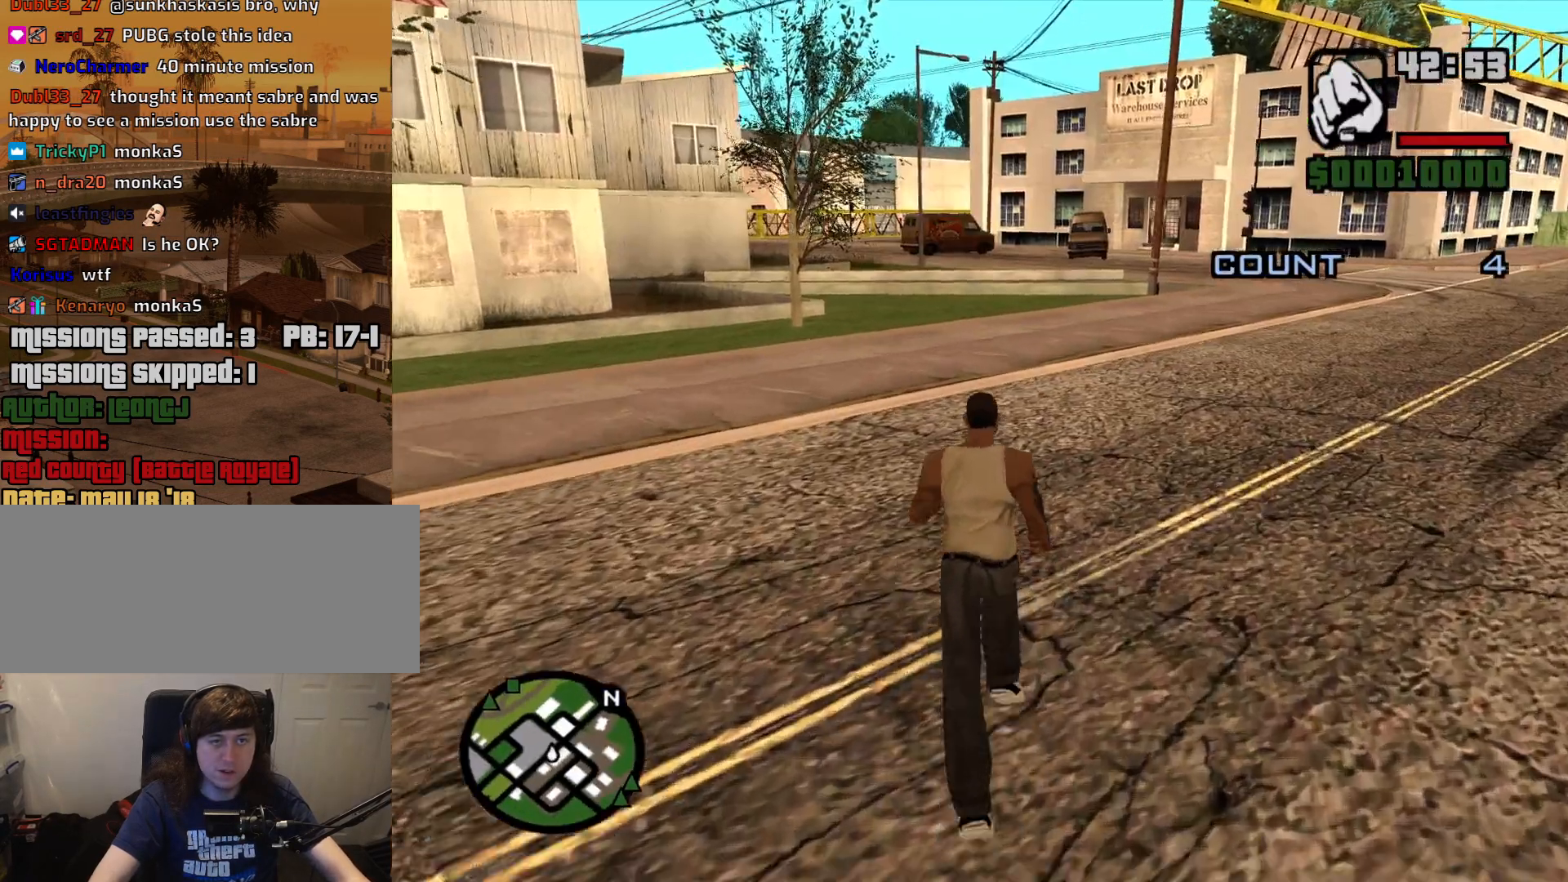
{"keys": ["w"], "mouse": [], "events": [[67, "space", "up"], [167, "space", "down"], [250, "space", "up"], [350, "space", "down"], [433, "space", "up"]]}
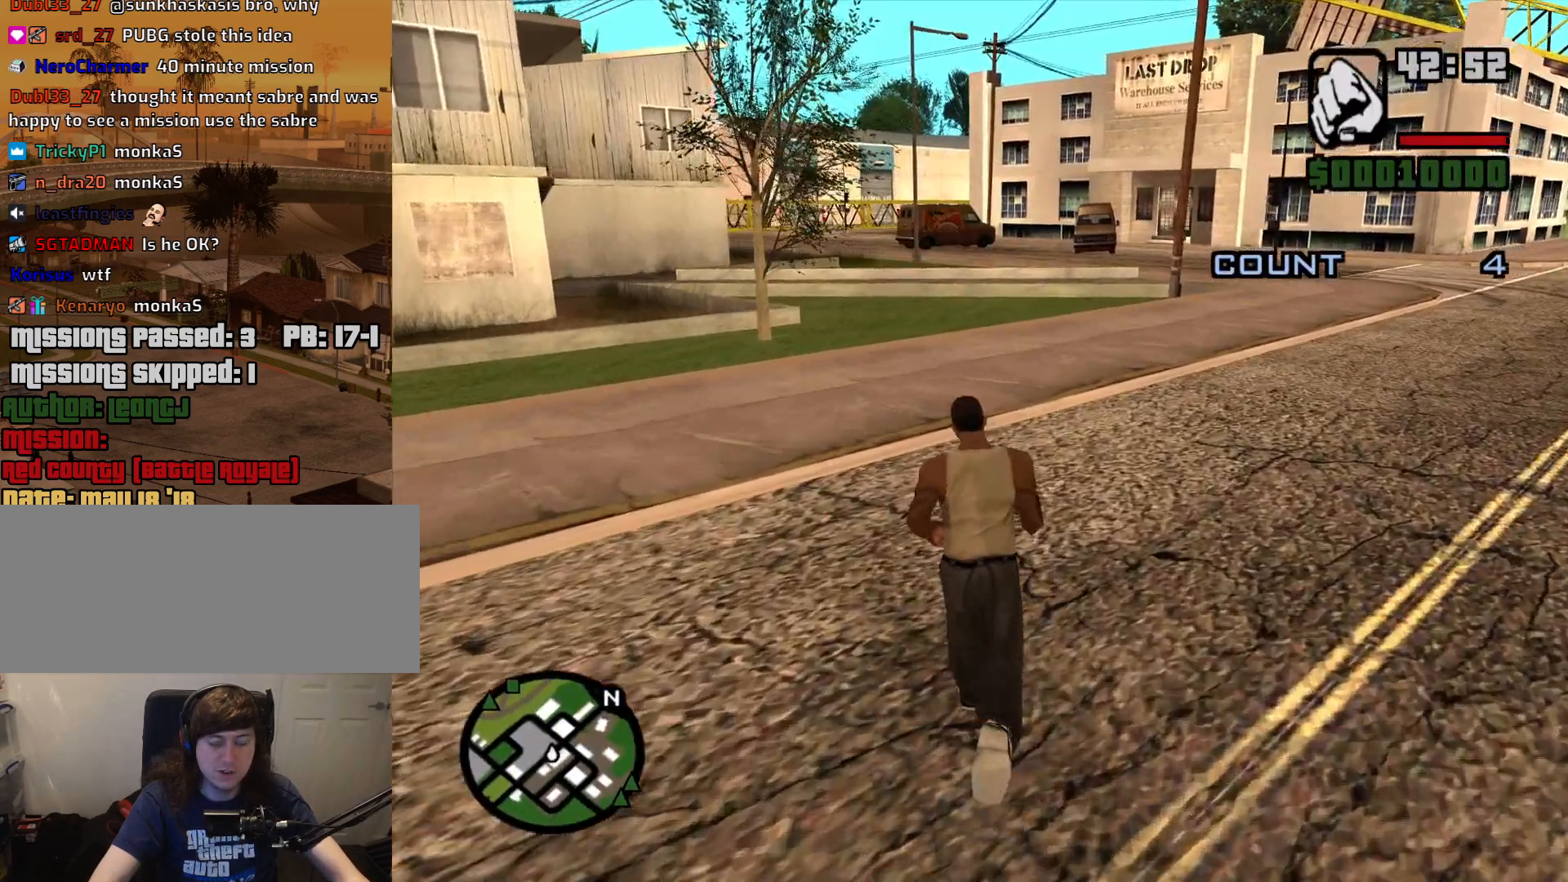
{"keys": ["w"], "mouse": [], "events": [[33, "space", "down"], [133, "space", "up"], [217, "space", "down"], [317, "space", "up"]]}
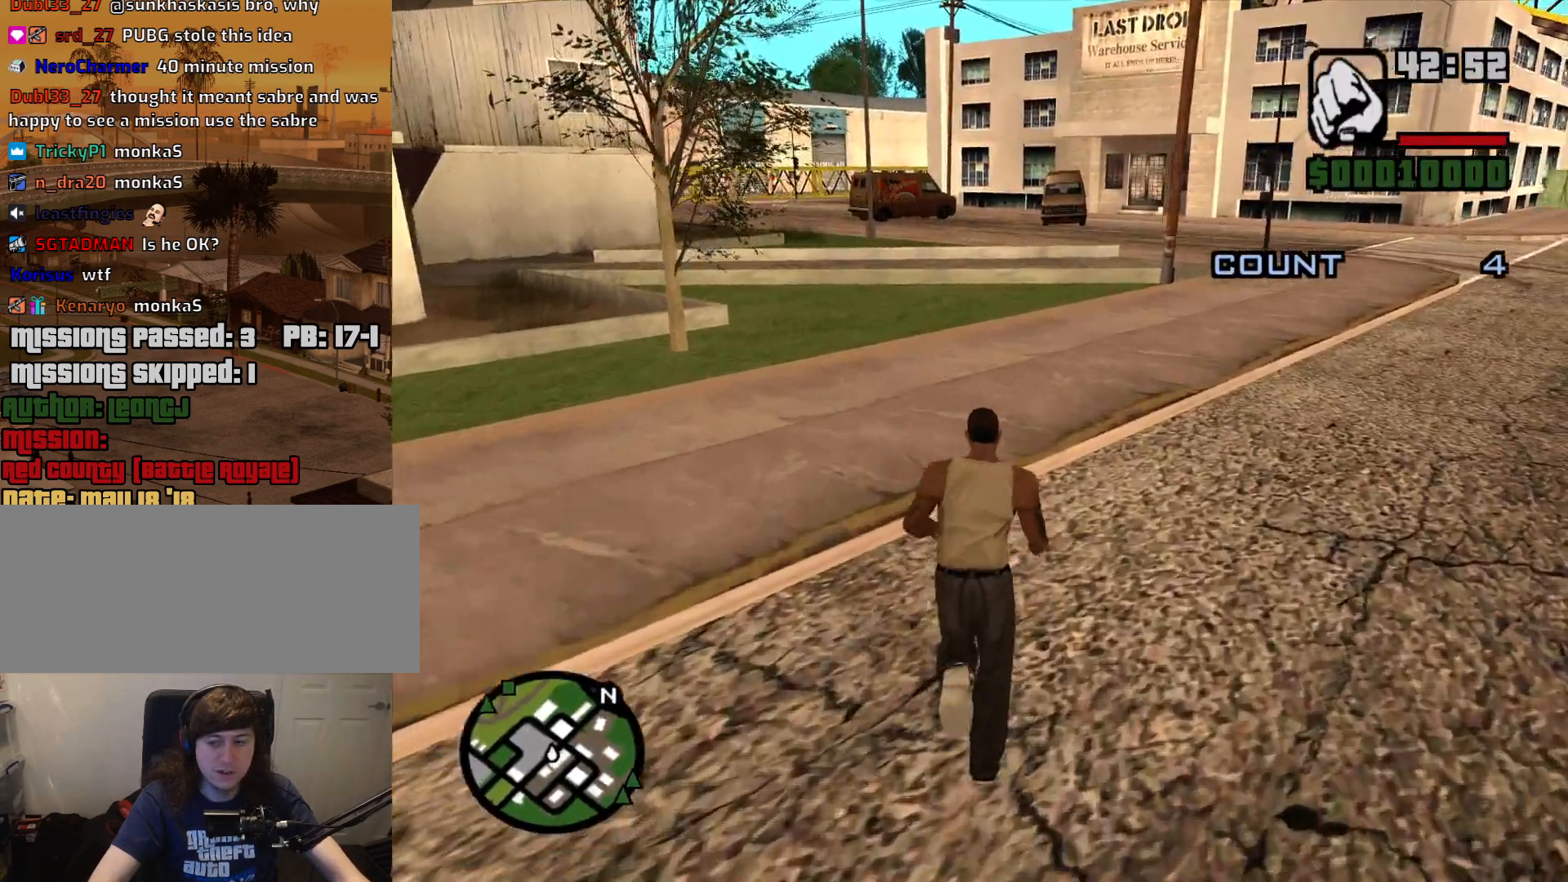
{"keys": ["w"], "mouse": [], "events": [[50, "shift", "down"], [233, "shift", "up"], [383, "mouse_wheel_down", "down"], [417, "mouse_wheel_down", "up"]]}
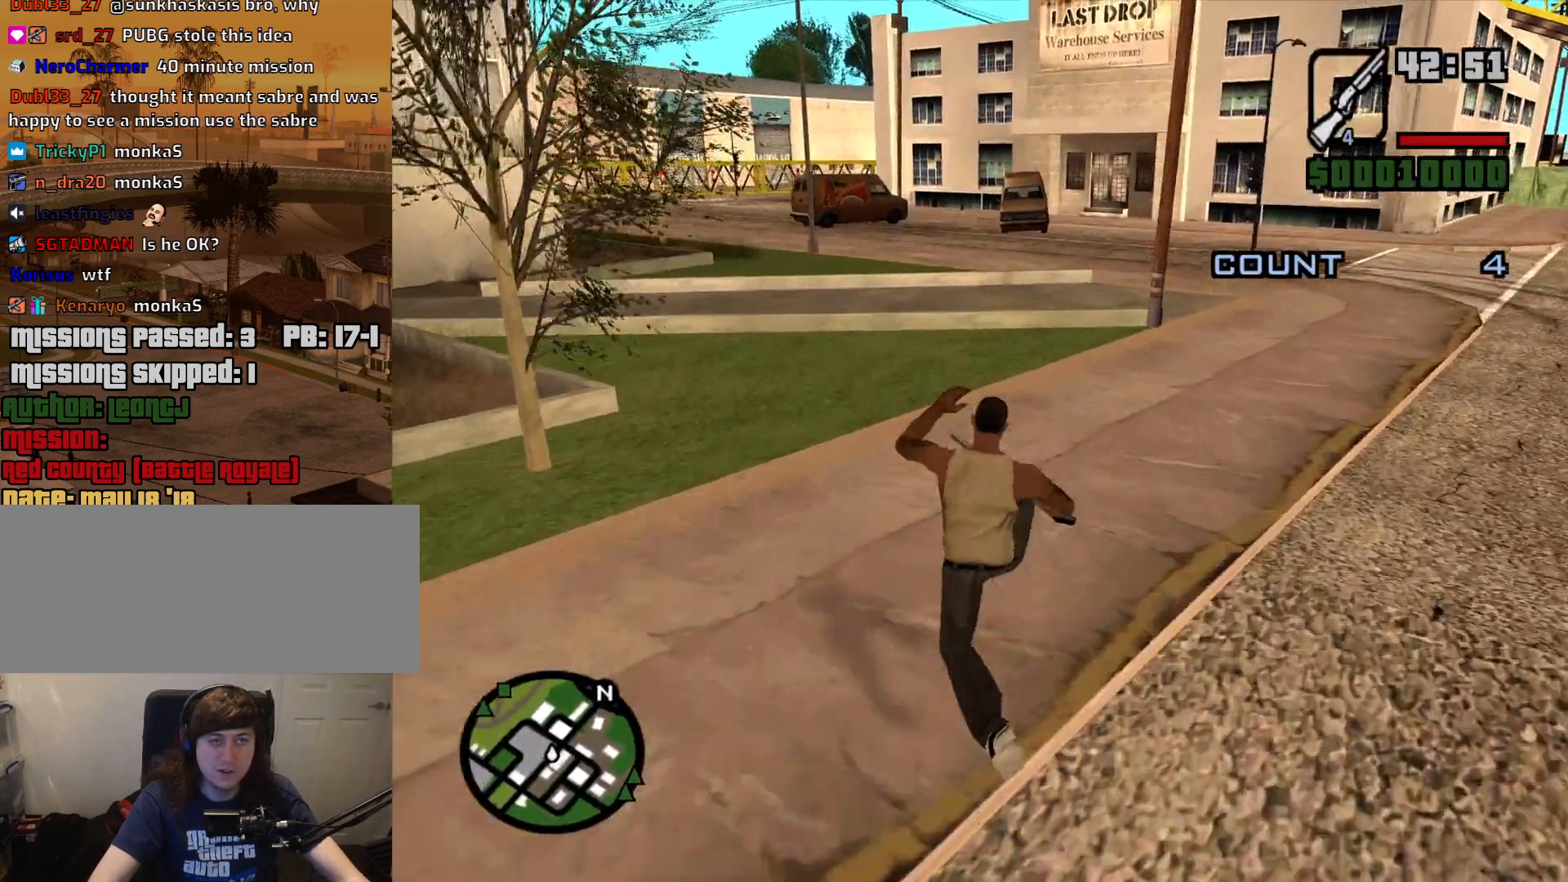
{"keys": ["w"], "mouse": [], "events": [[200, "mouse_wheel_down", "down"], [250, "mouse_wheel_down", "up"]]}
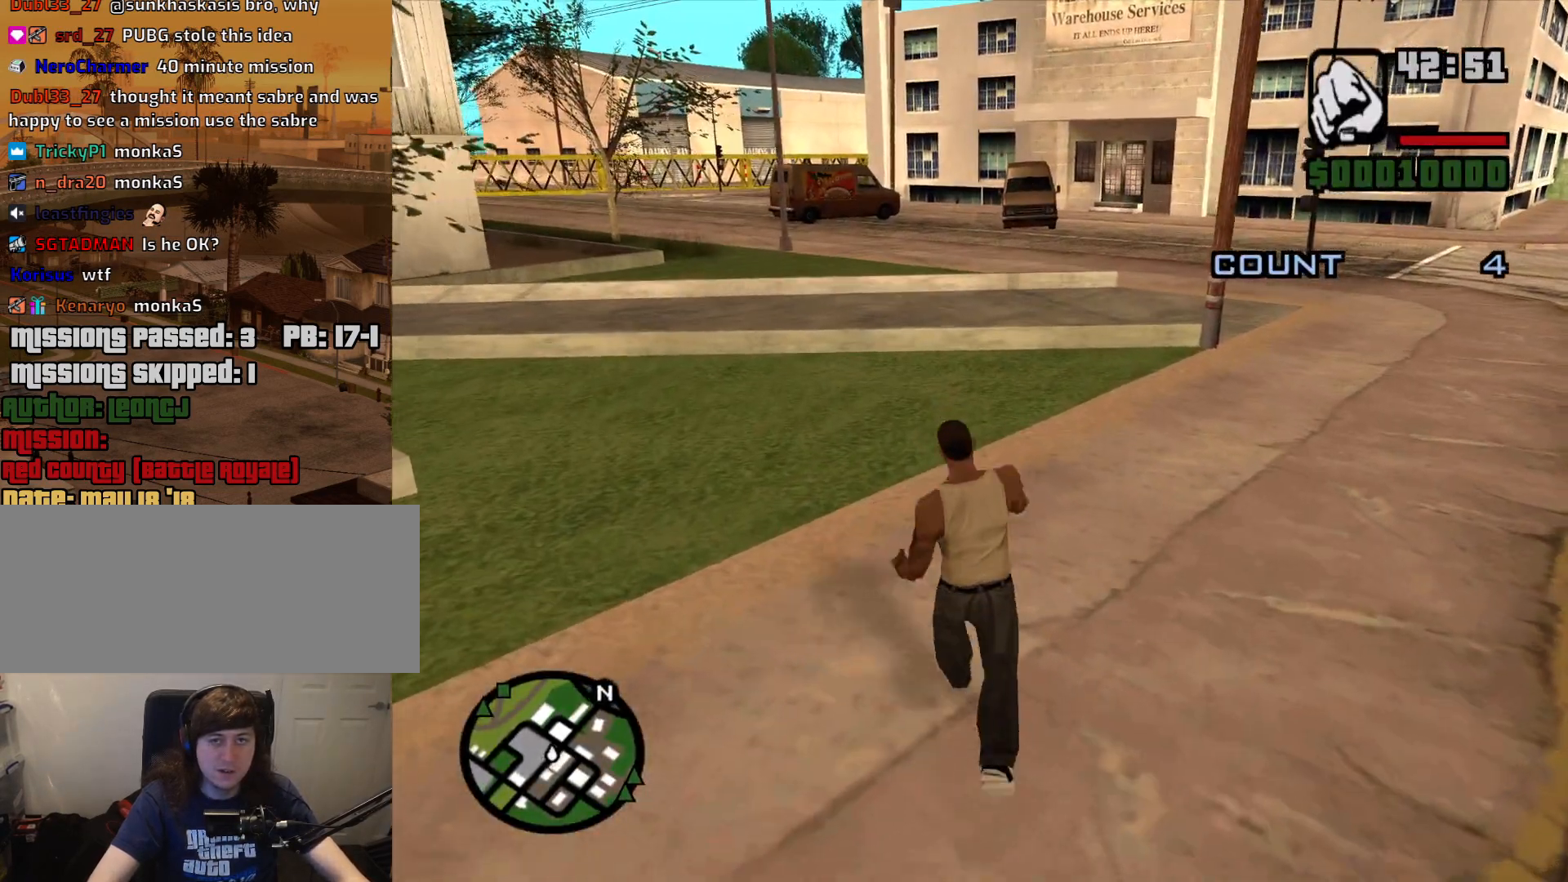
{"keys": ["w"], "mouse": [], "events": [[33, "shift", "down"], [267, "shift", "up"]]}
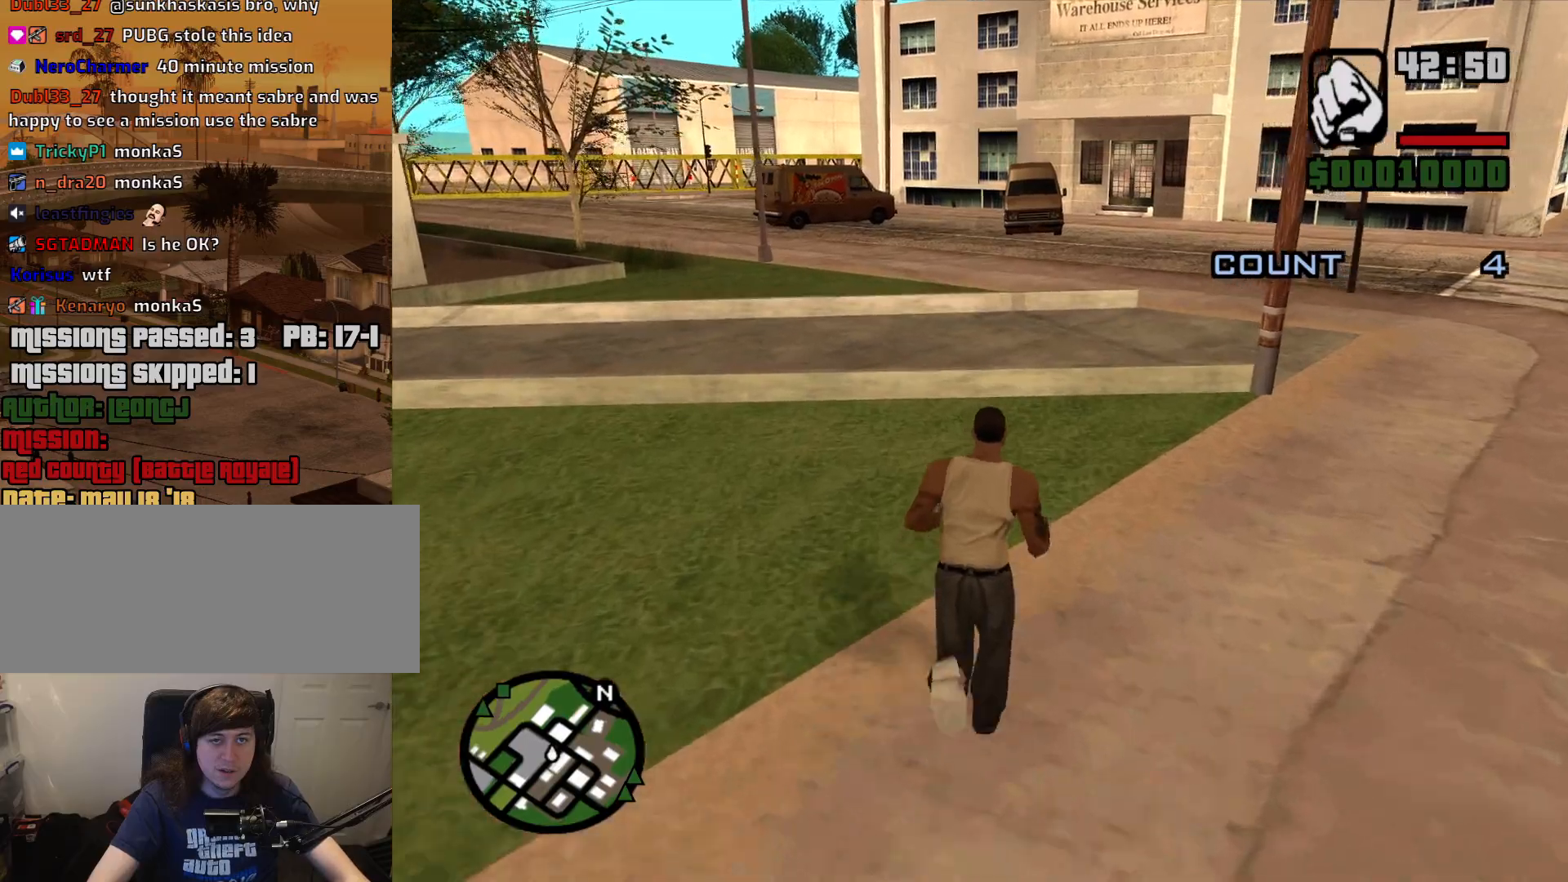
{"keys": ["d", "w"], "mouse": [], "events": [[183, "shift", "down"], [283, "d", "down"], [283, "shift", "up"]]}
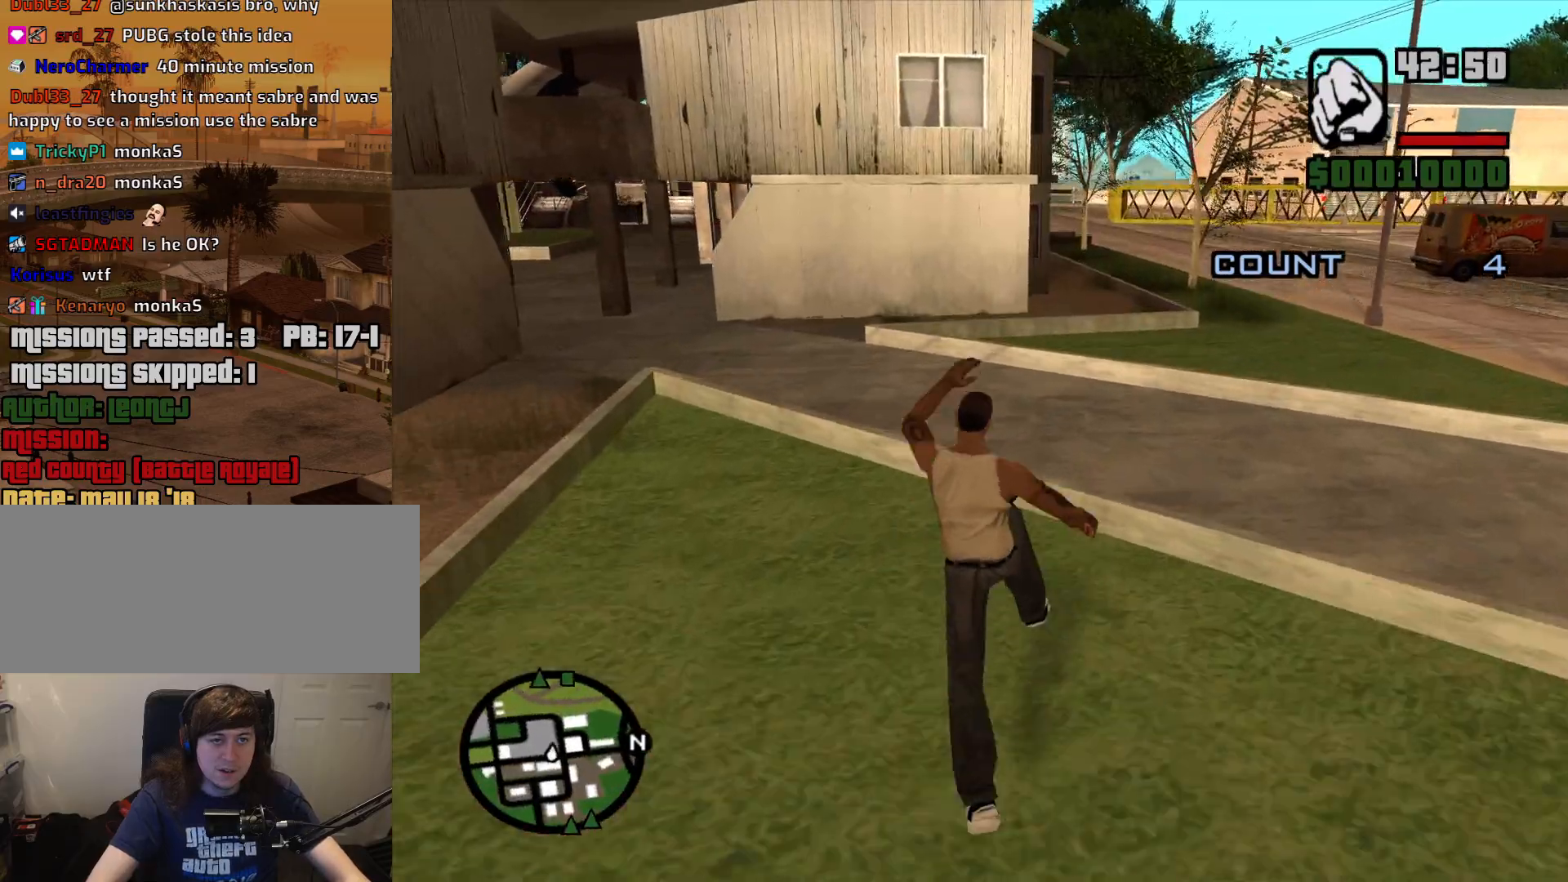
{"keys": ["d", "w"], "mouse": [], "events": []}
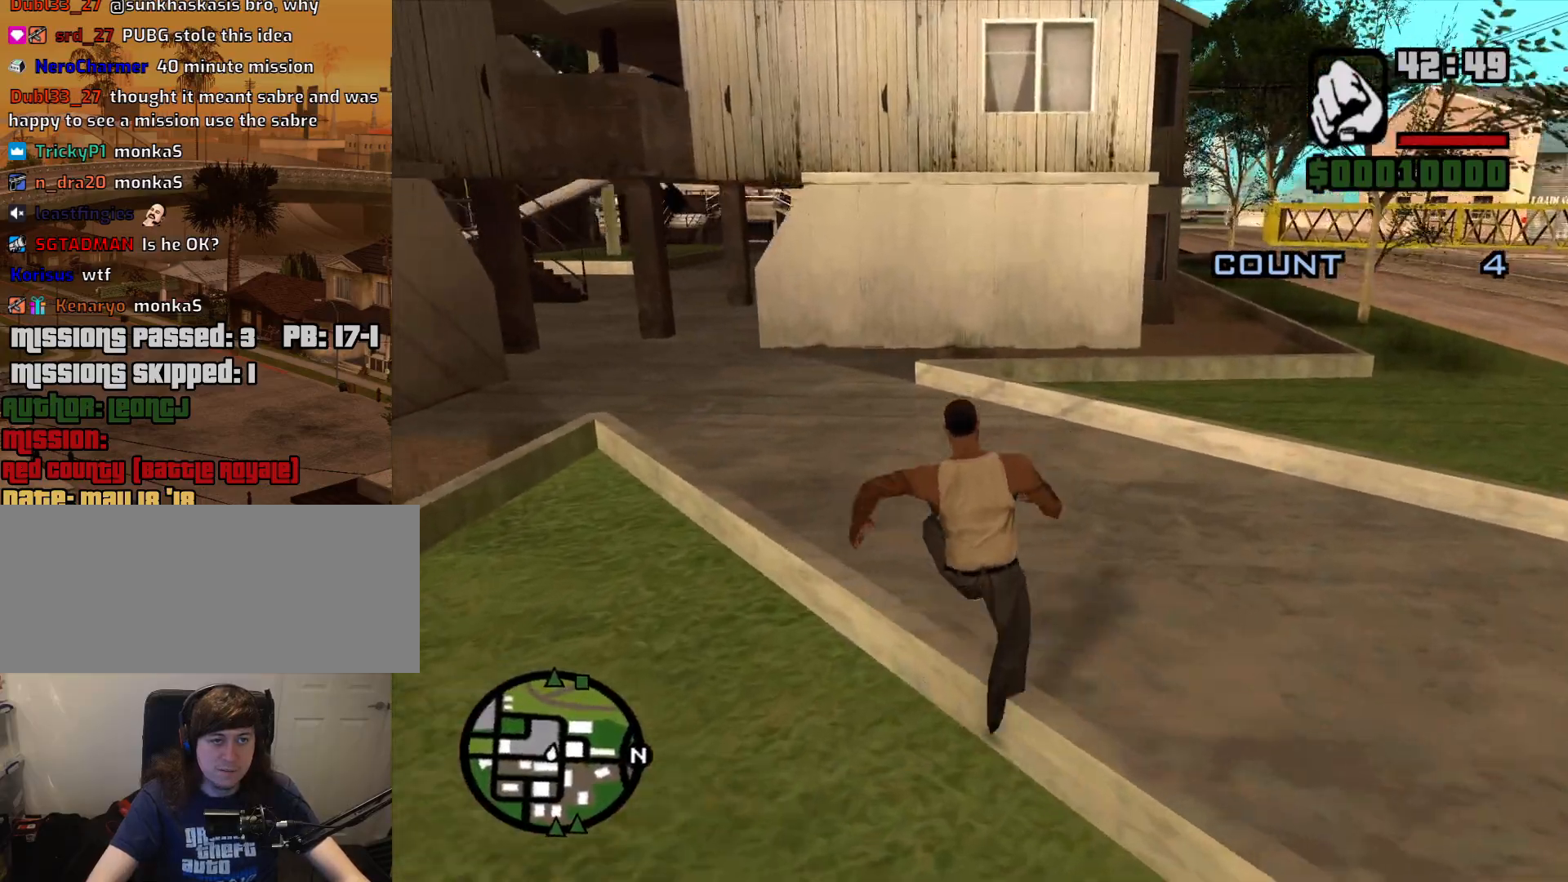
{"keys": ["d", "shift"], "mouse": [], "events": [[33, "w", "up"], [367, "shift", "down"]]}
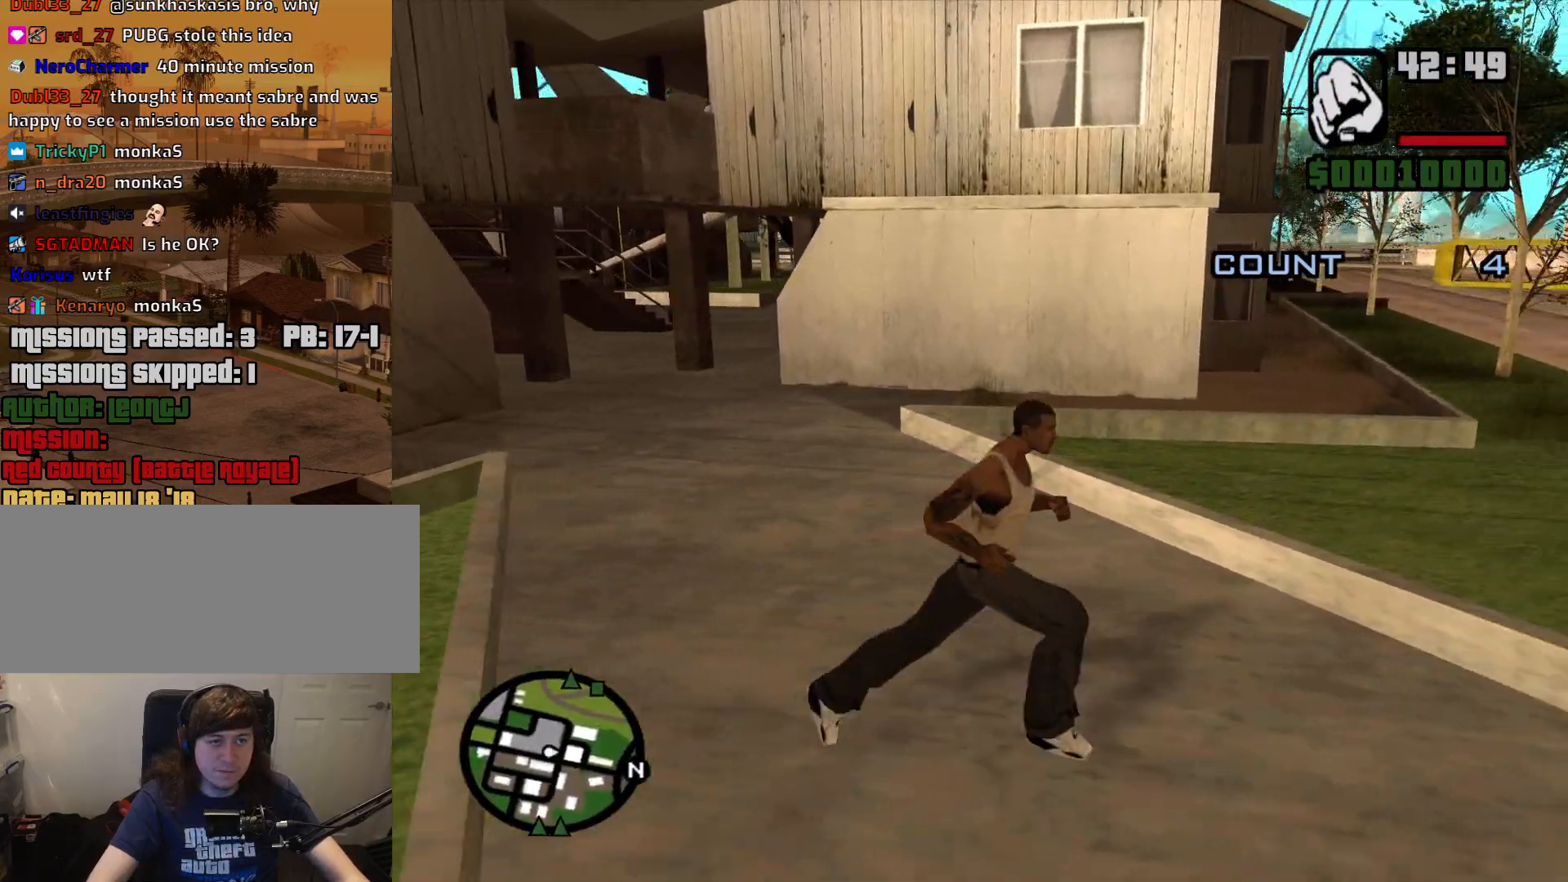
{"keys": ["d", "w"], "mouse": [], "events": [[50, "shift", "up"], [50, "w", "down"], [100, "w", "up"], [183, "w", "down"]]}
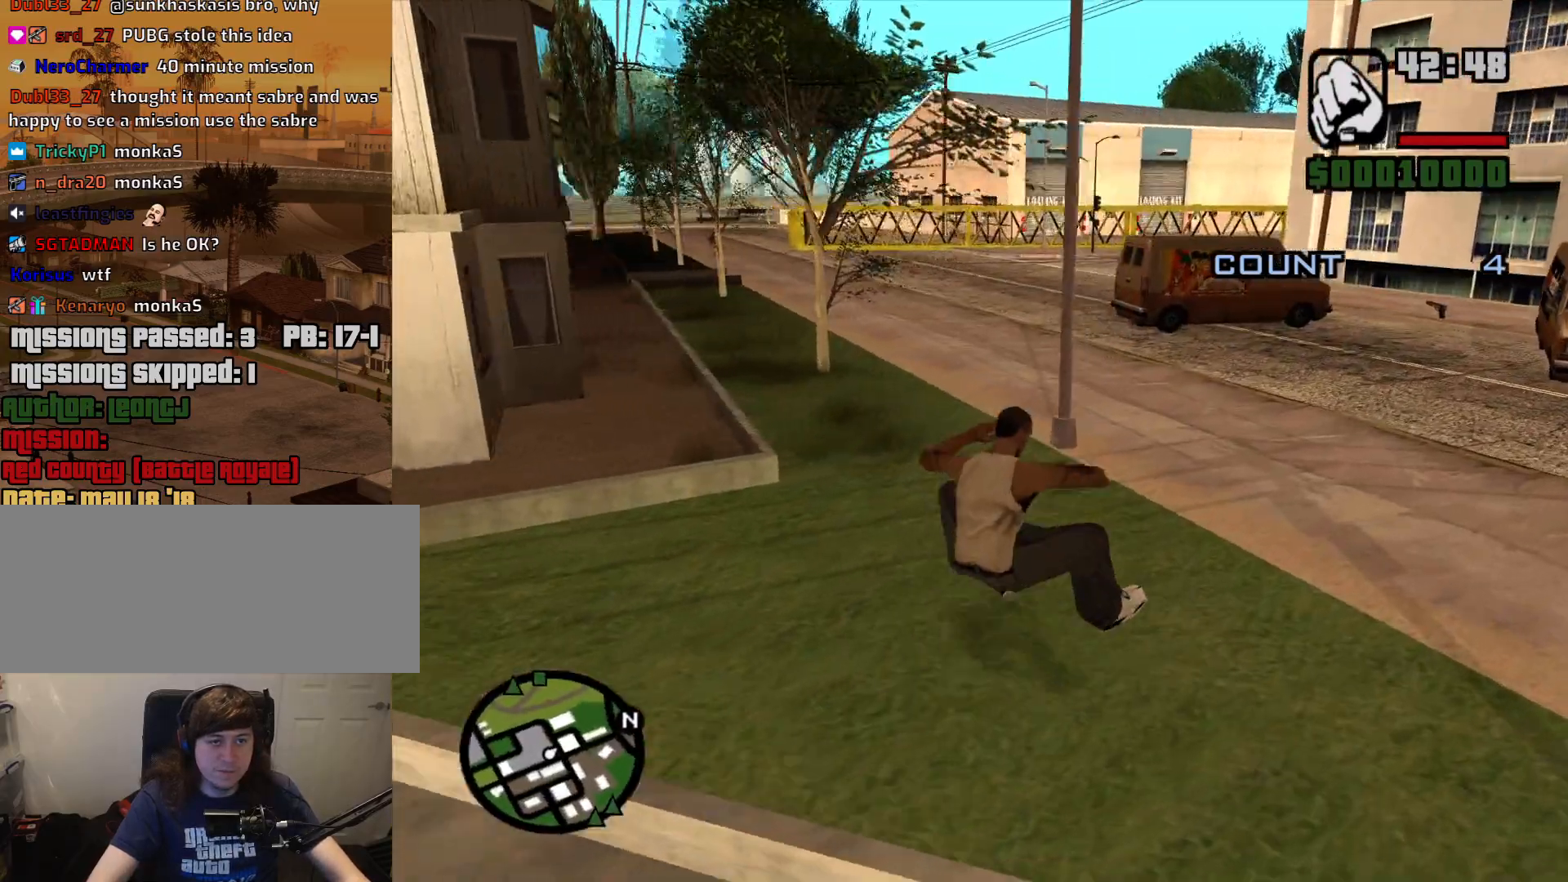
{"keys": ["d", "w"], "mouse": [], "events": []}
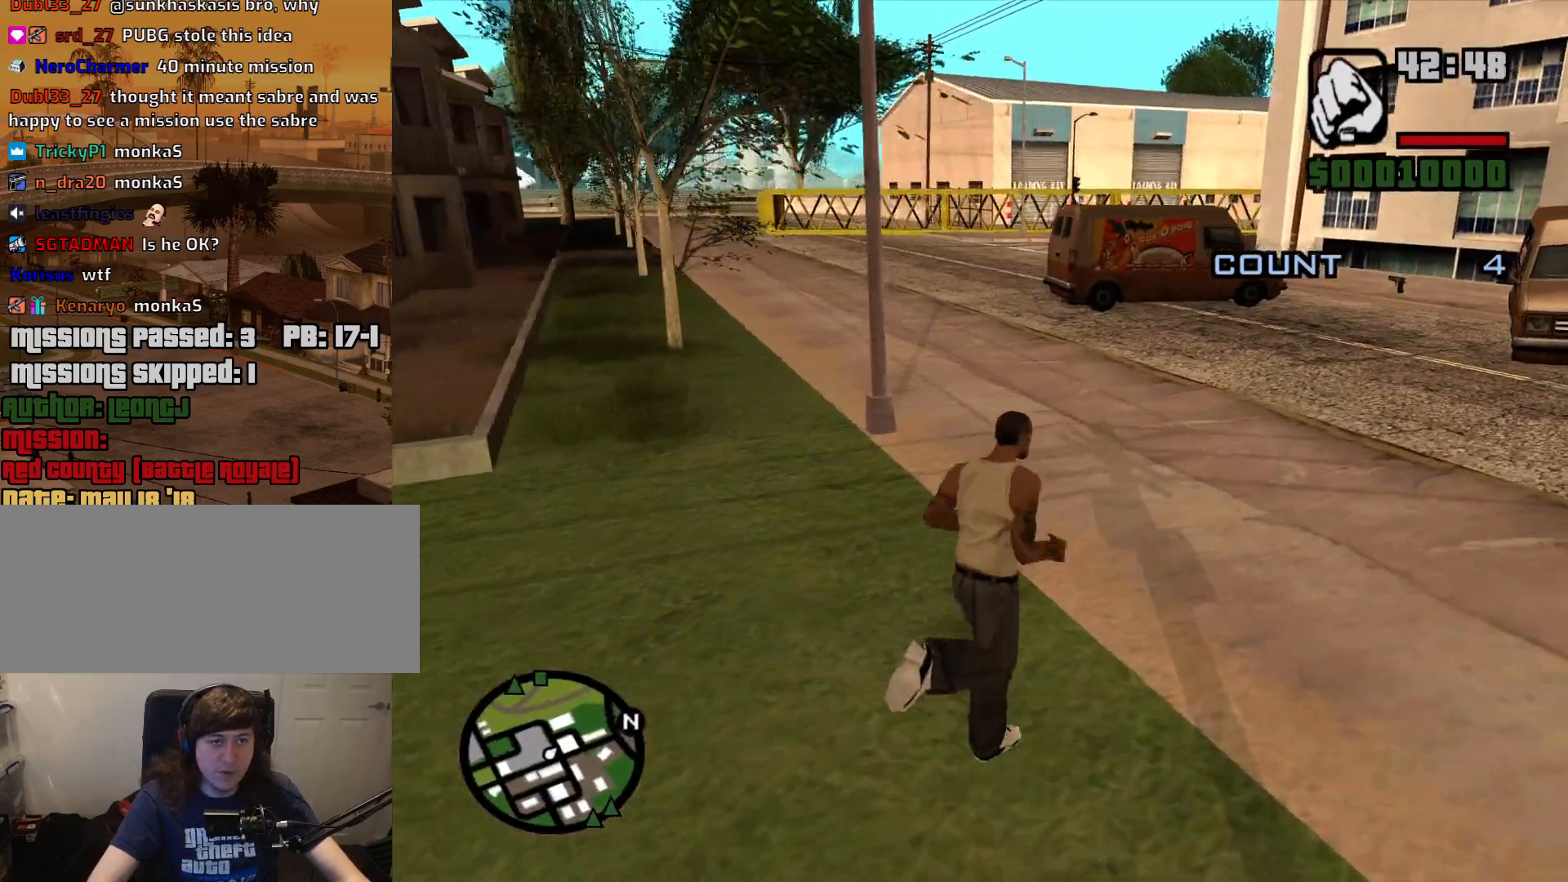
{"keys": ["w"], "mouse": [], "events": [[167, "shift", "down"], [367, "shift", "up"], [400, "d", "up"]]}
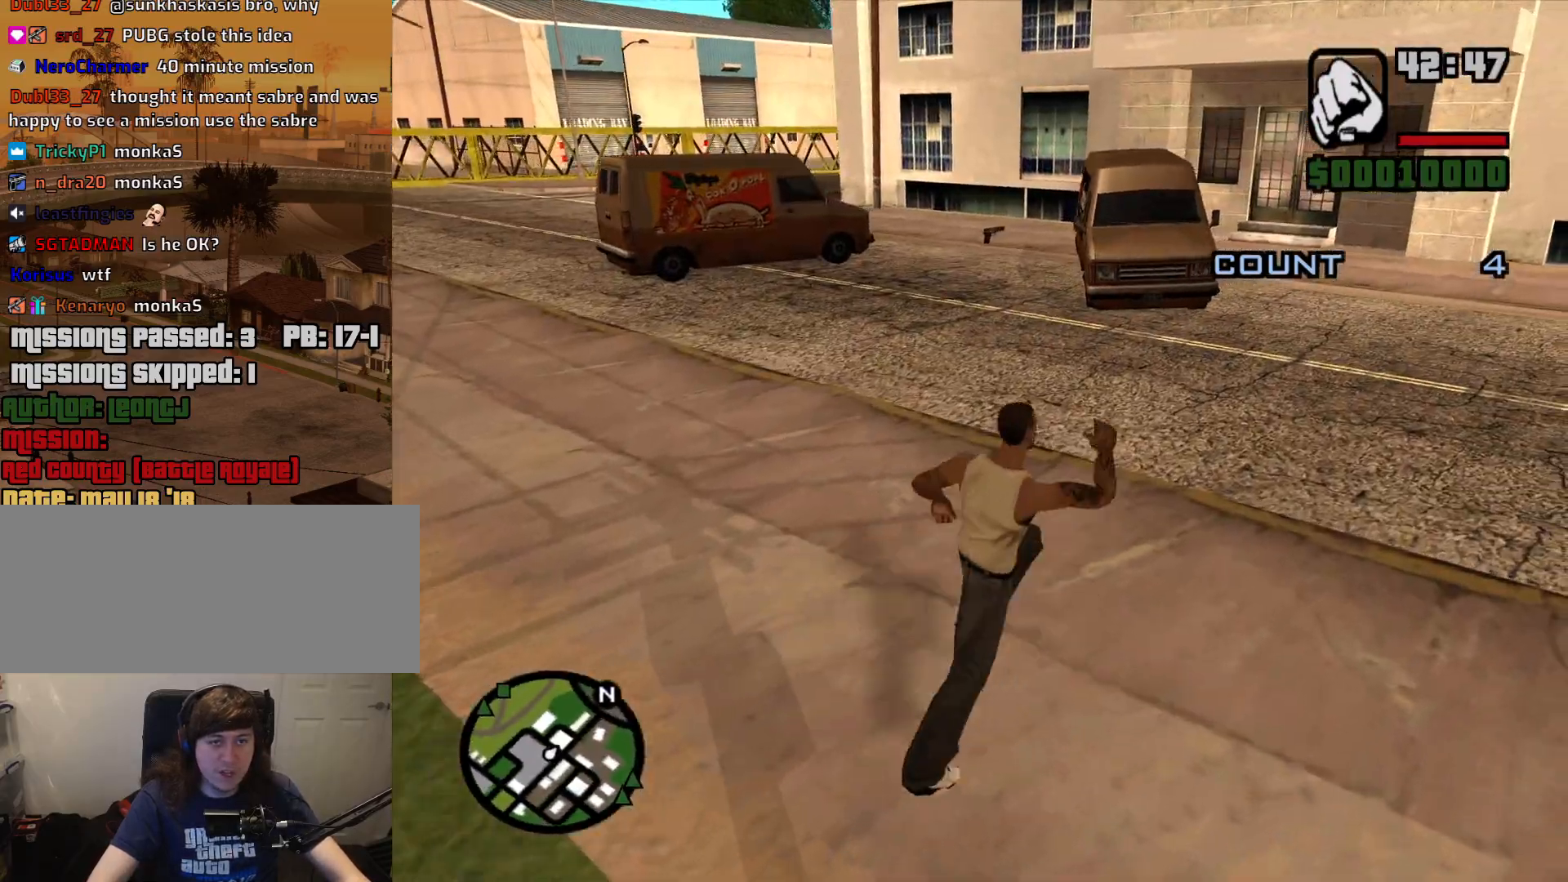
{"keys": ["w"], "mouse": [], "events": []}
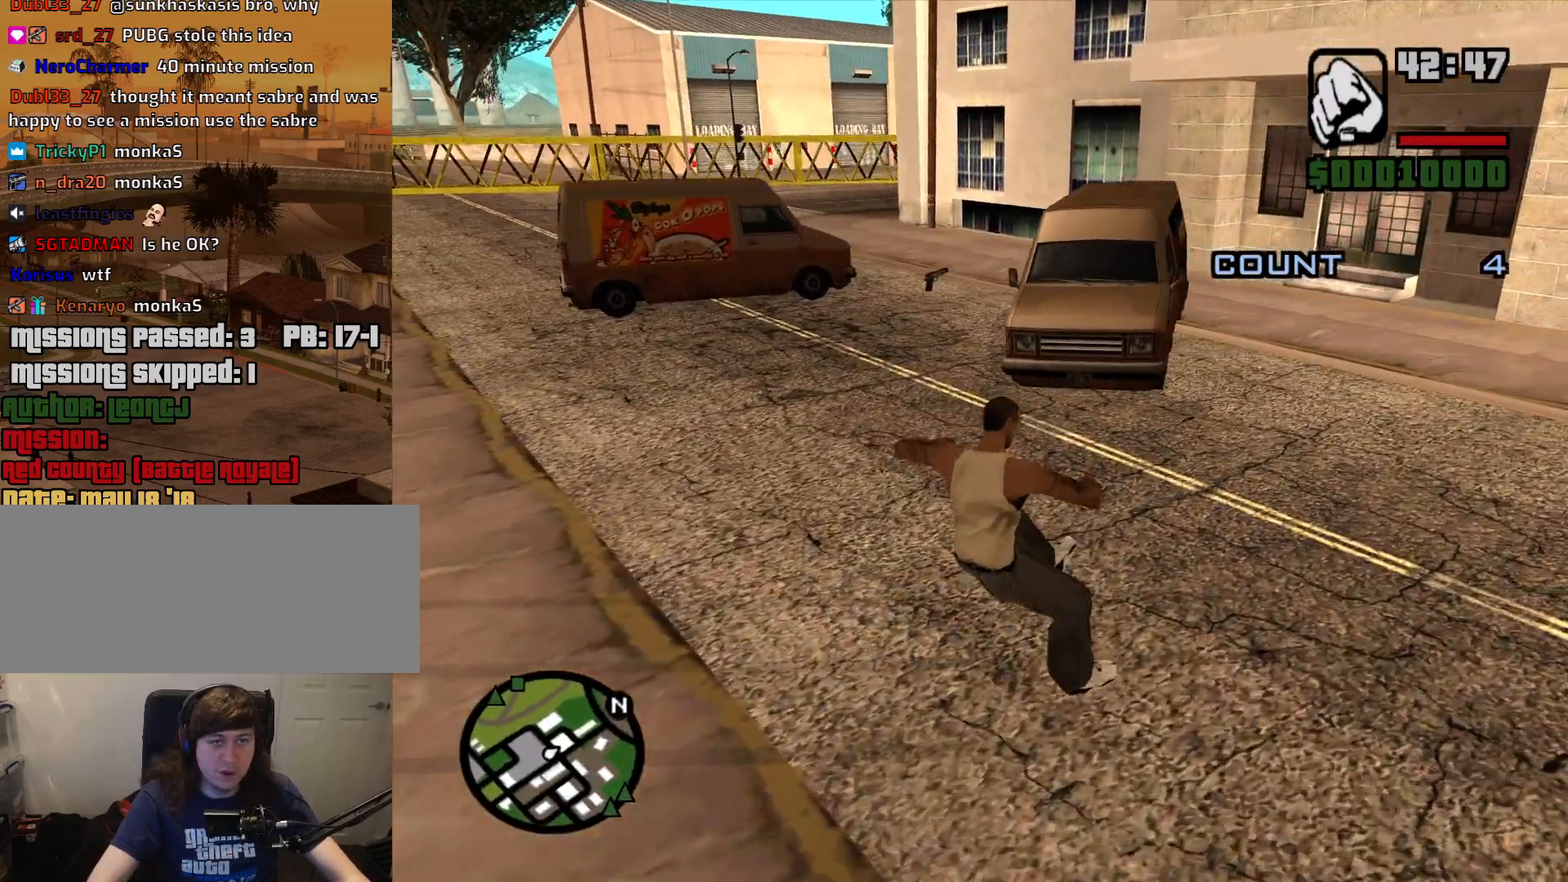
{"keys": ["a", "space", "w"], "mouse": [], "events": [[200, "a", "down"], [483, "space", "down"]]}
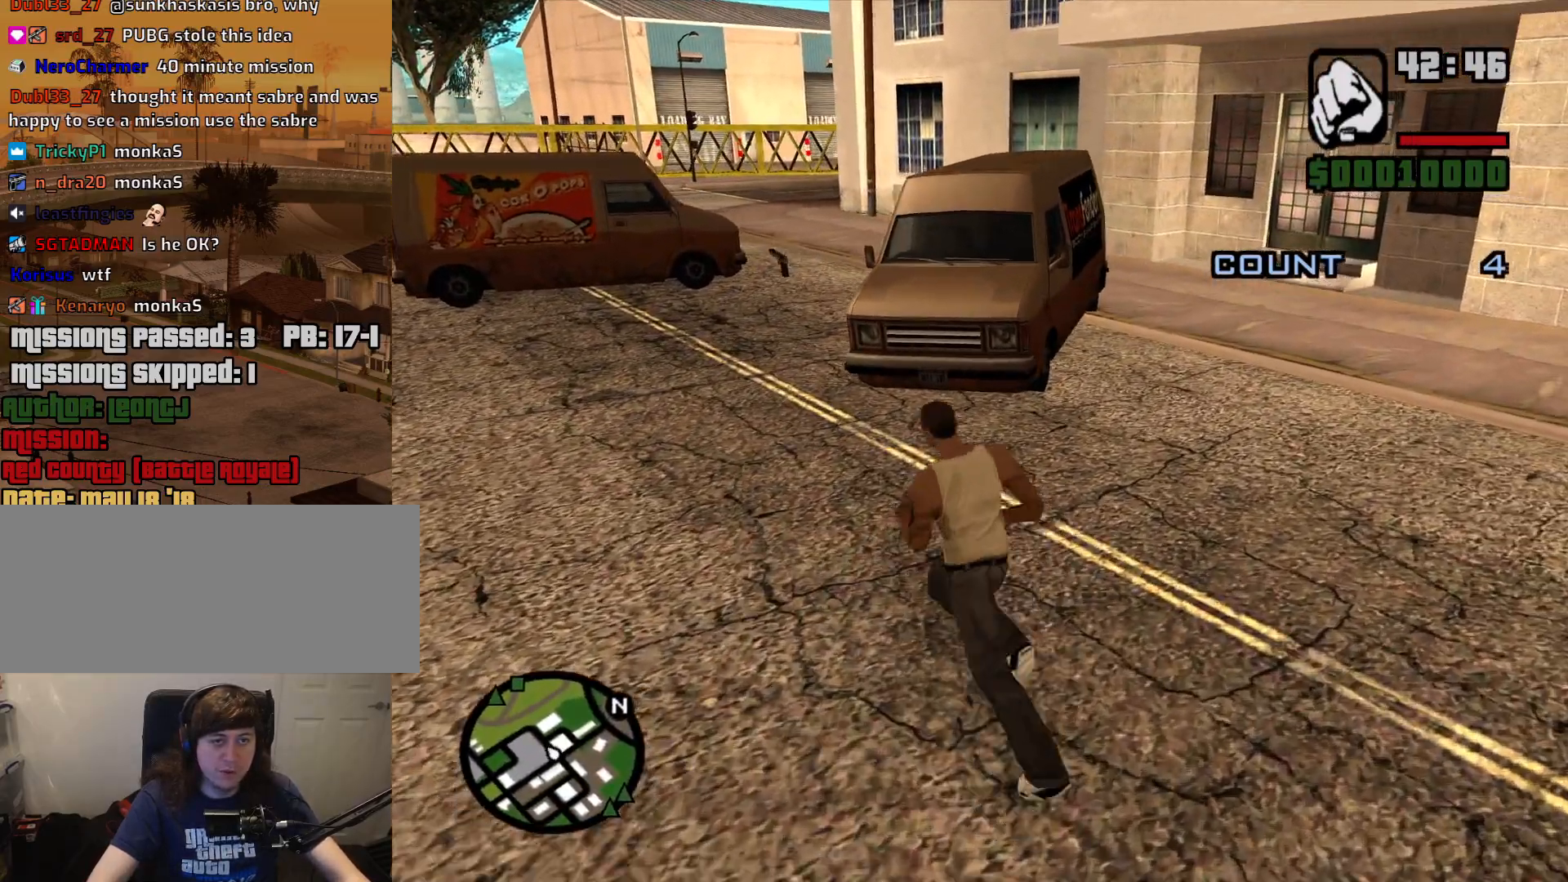
{"keys": ["a", "w"], "mouse": [], "events": [[83, "space", "up"], [167, "space", "down"], [267, "space", "up"], [400, "space", "down"], [500, "space", "up"]]}
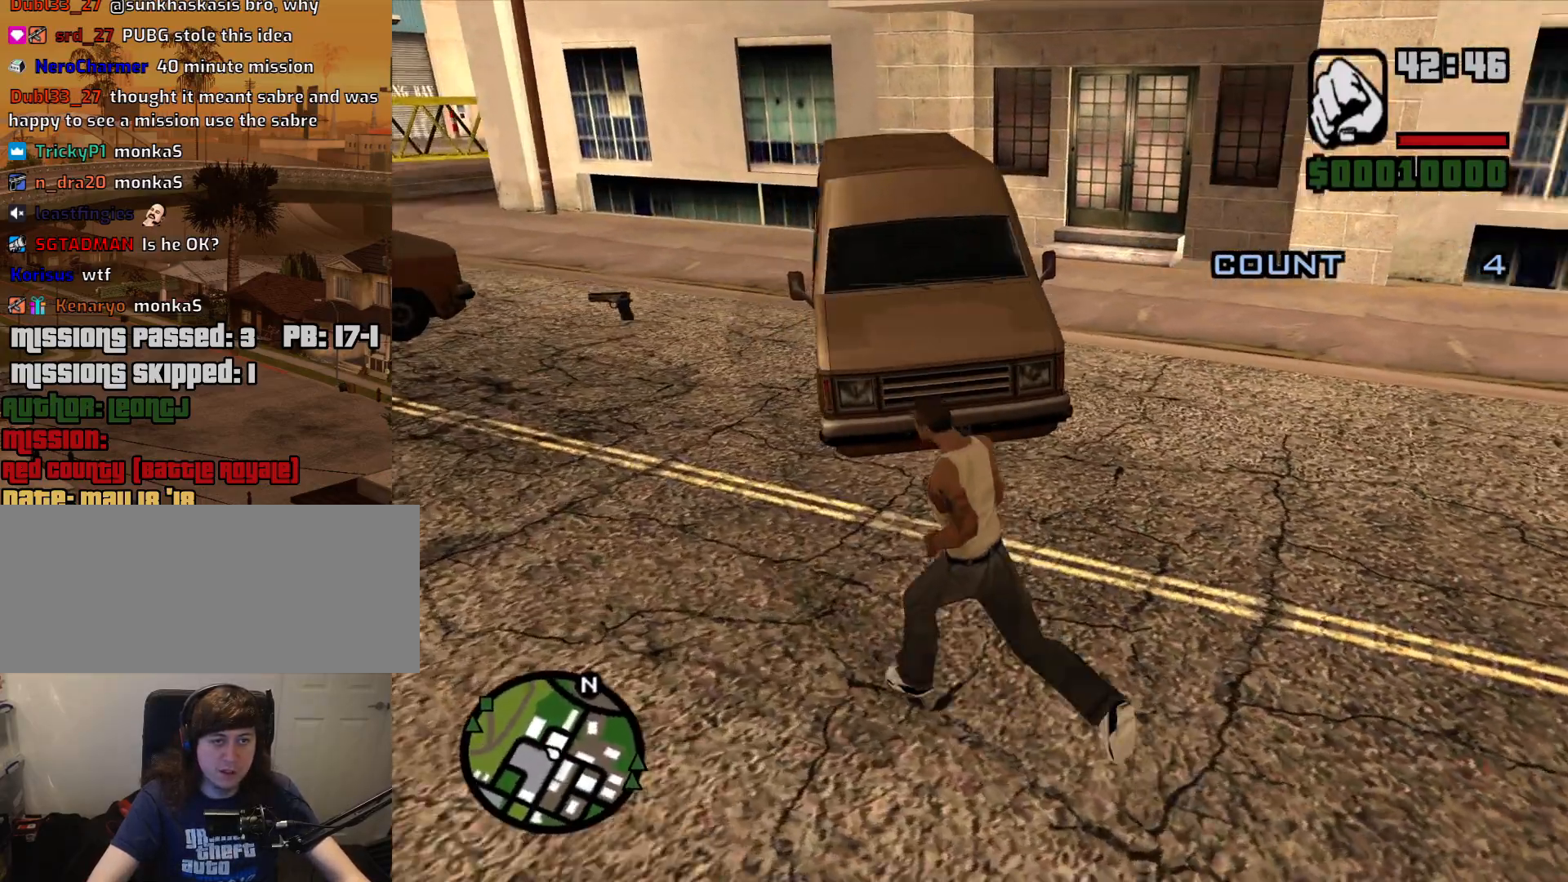
{"keys": ["a", "w"], "mouse": [], "events": []}
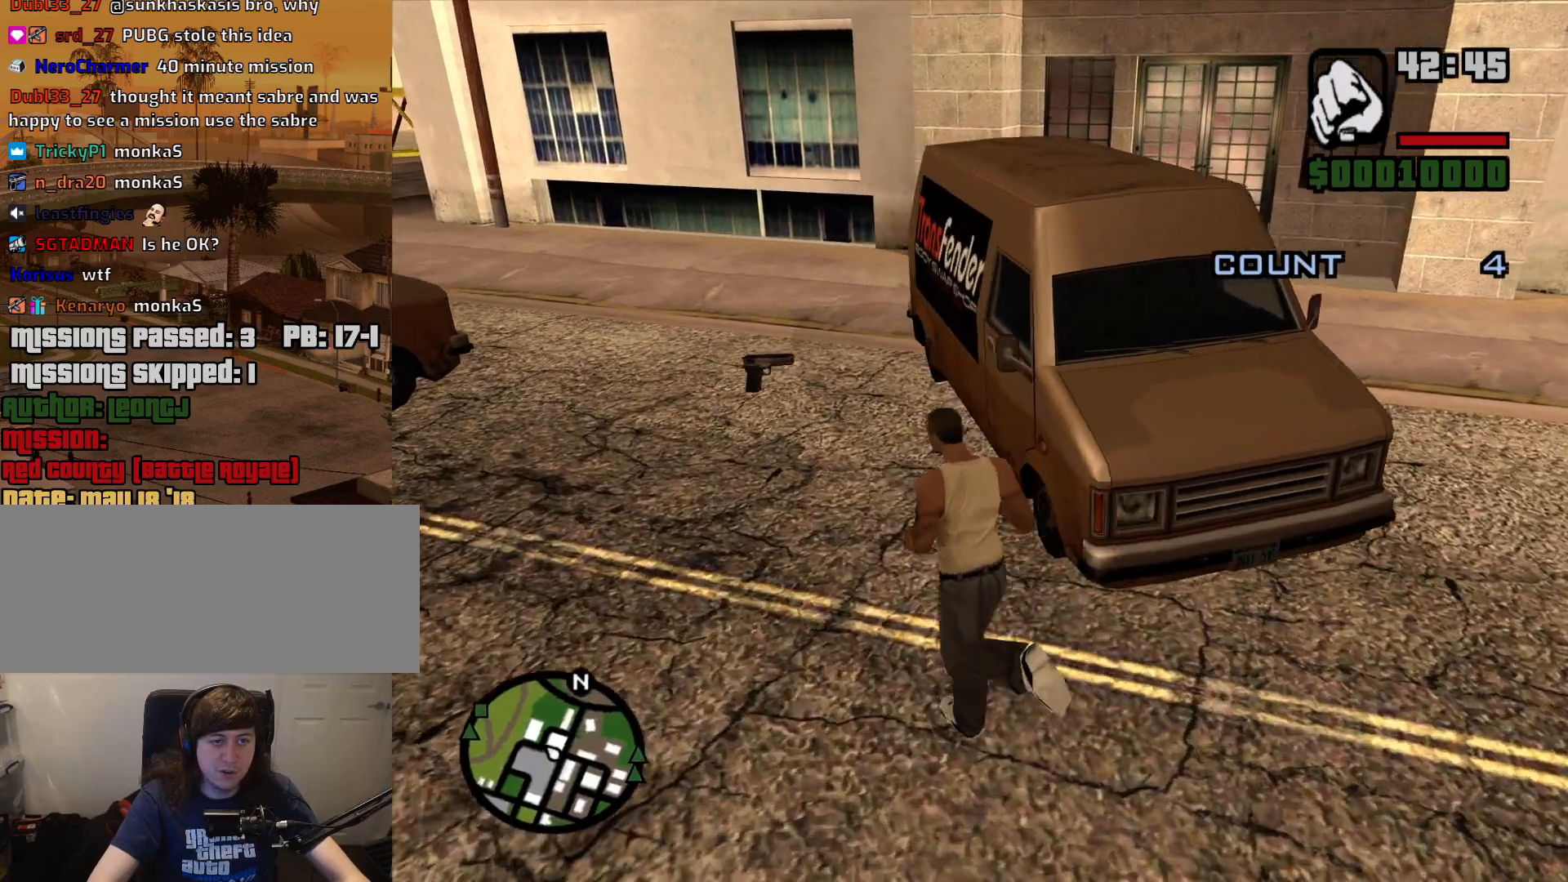
{"keys": ["a", "w"], "mouse": [], "events": []}
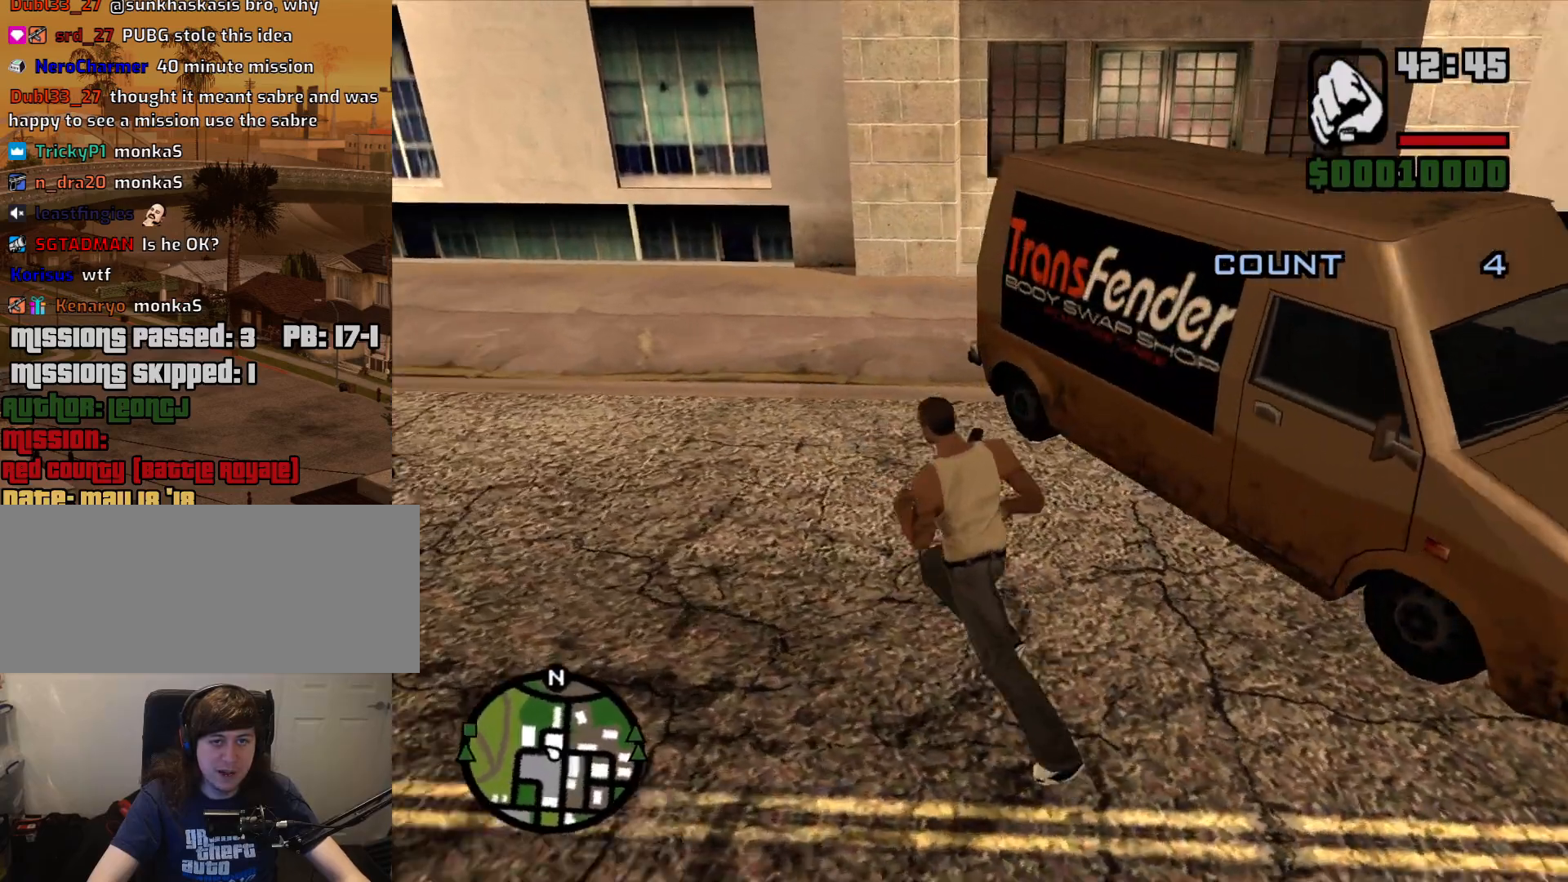
{"keys": [], "mouse": [], "events": [[33, "a", "up"], [217, "f", "down"], [317, "w", "up"], [367, "f", "up"]]}
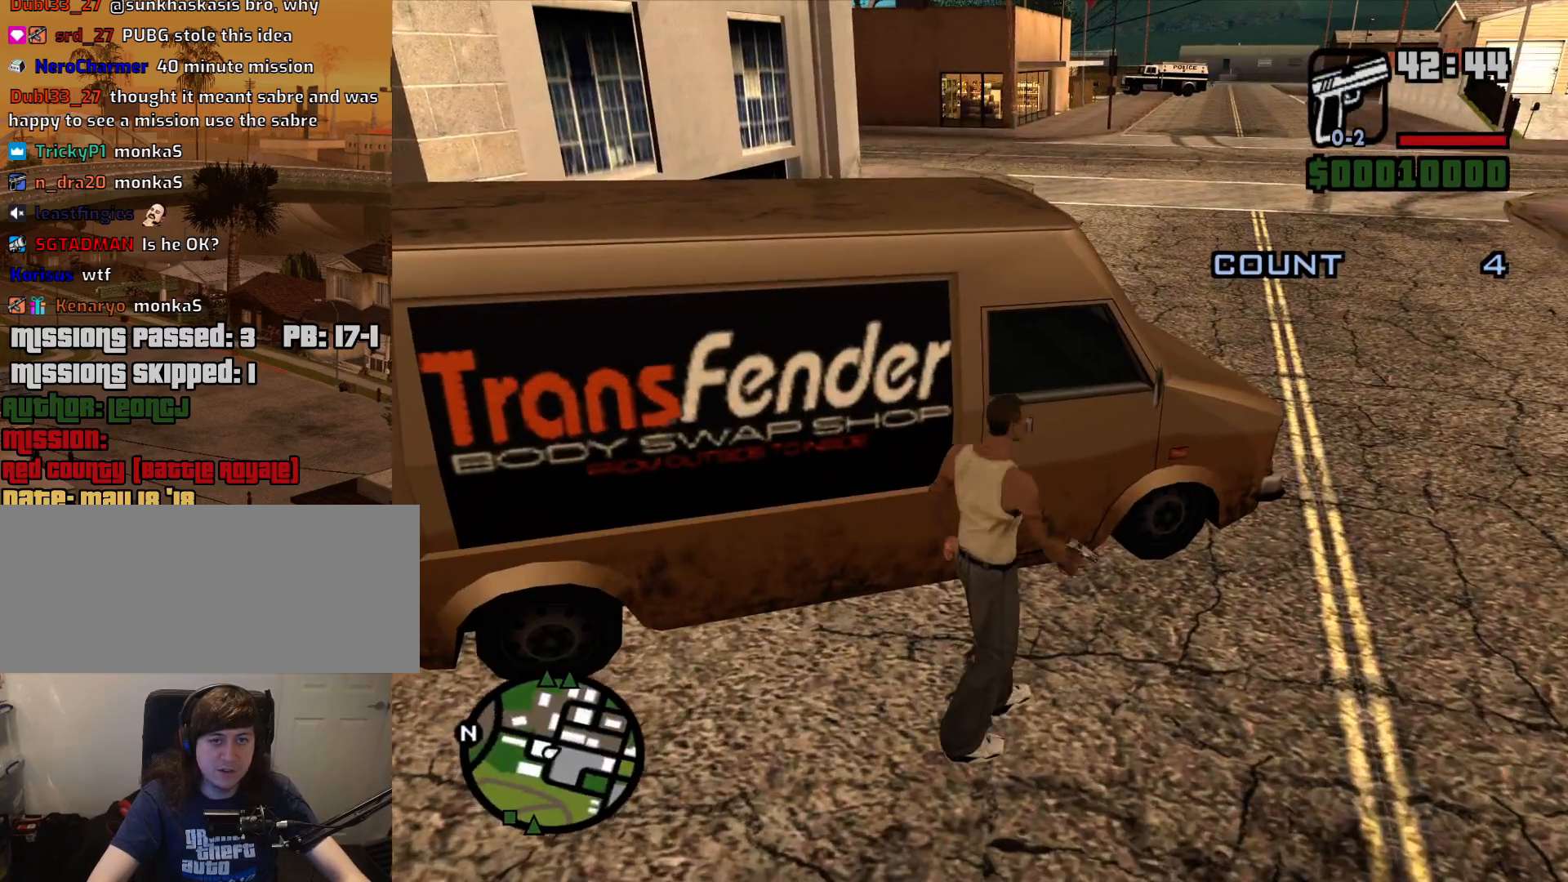
{"keys": [], "mouse": [], "events": []}
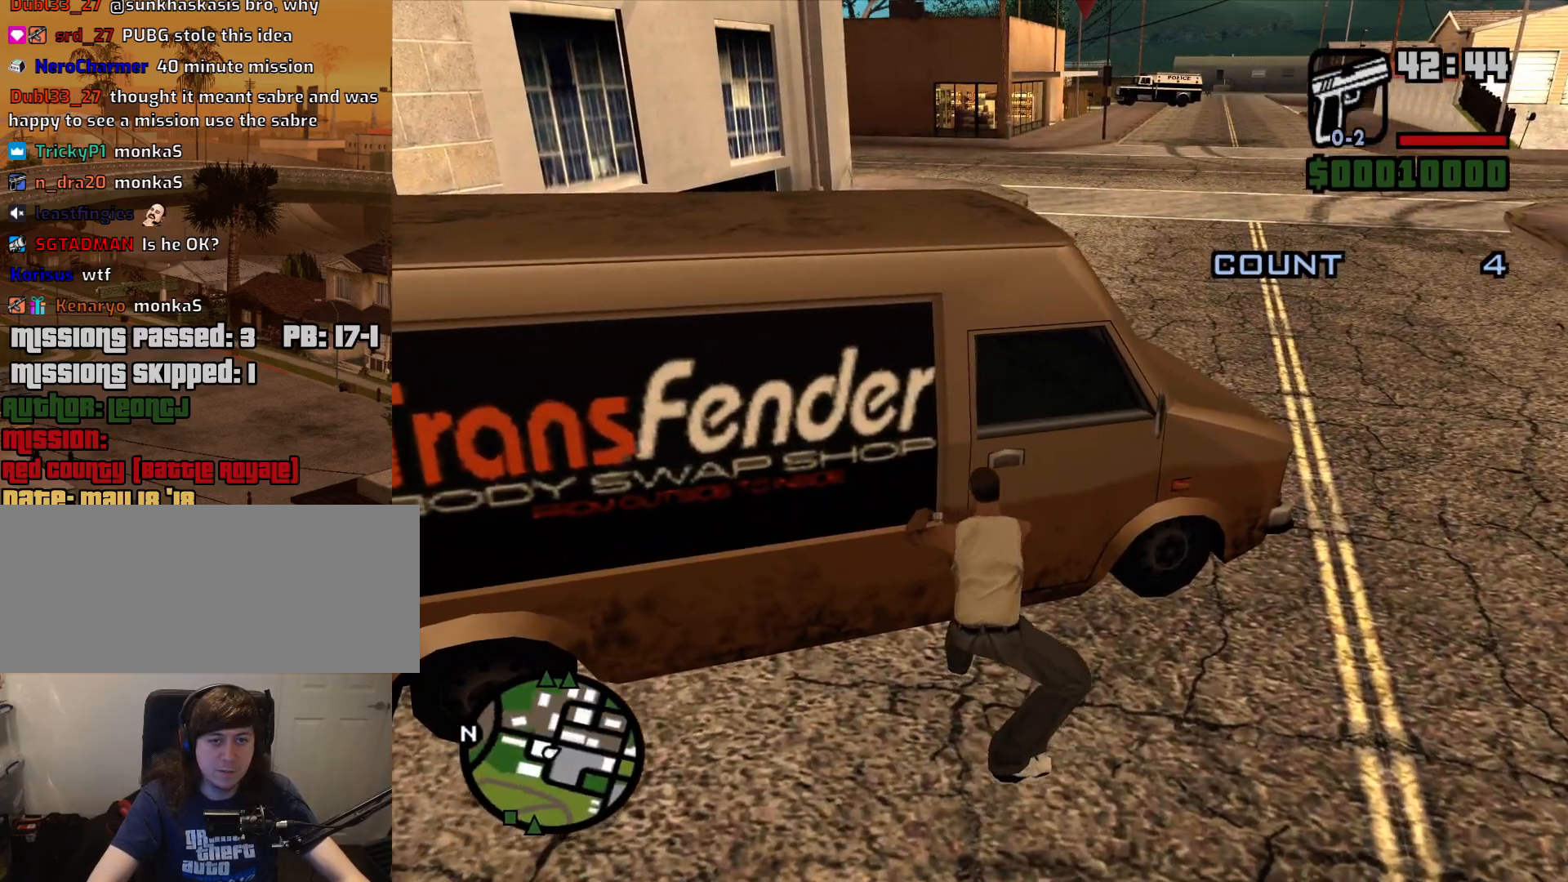
{"keys": ["a", "w"], "mouse": [], "events": [[300, "a", "down"], [433, "w", "down"]]}
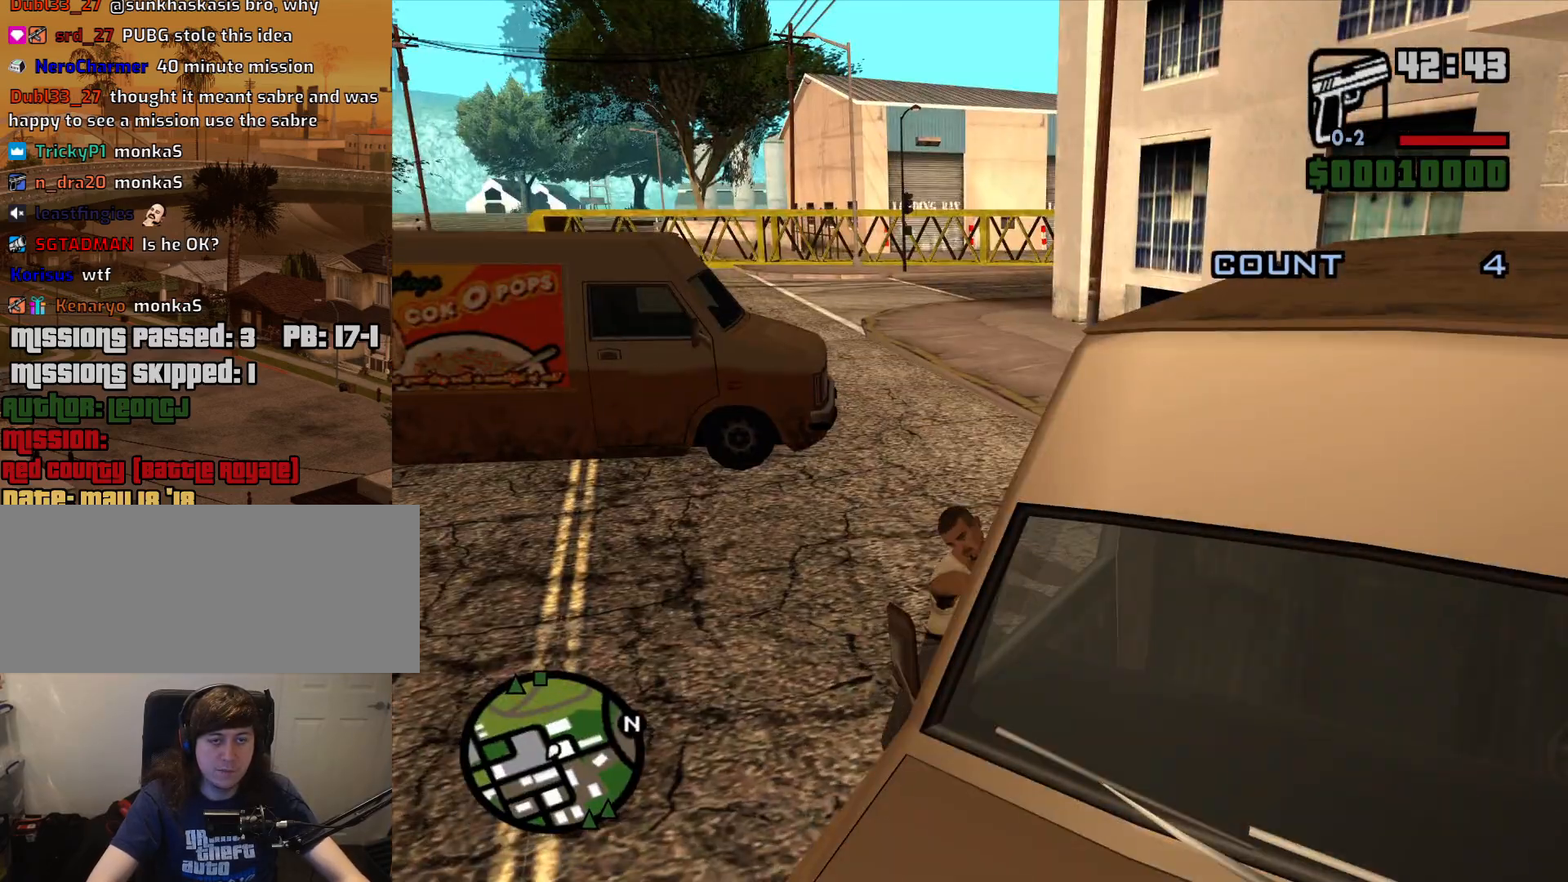
{"keys": ["a", "w"], "mouse": [], "events": []}
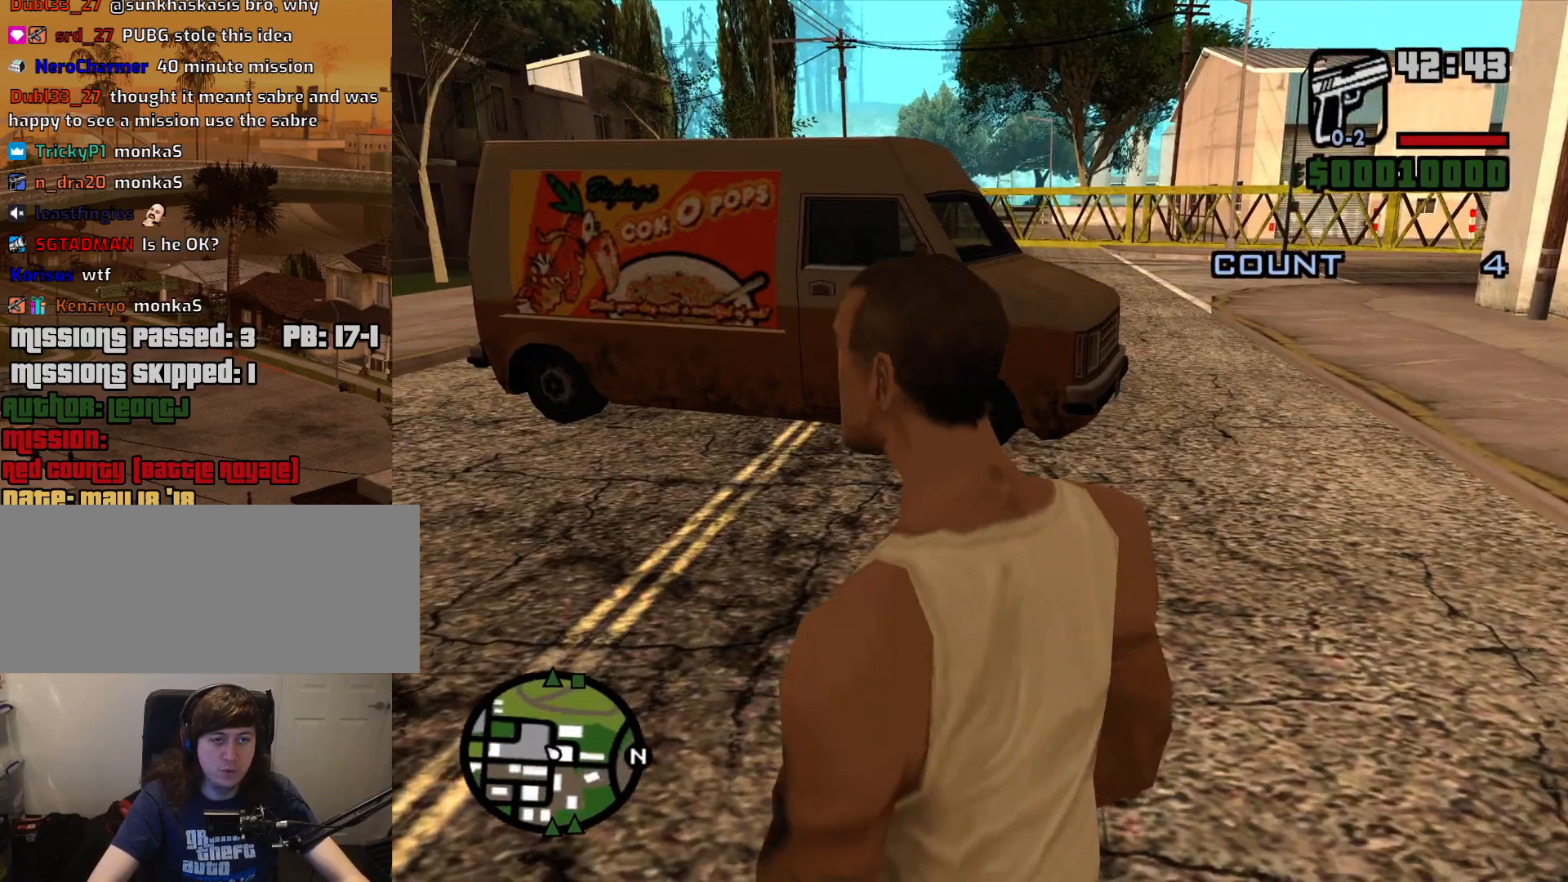
{"keys": ["w"], "mouse": [], "events": [[183, "a", "up"]]}
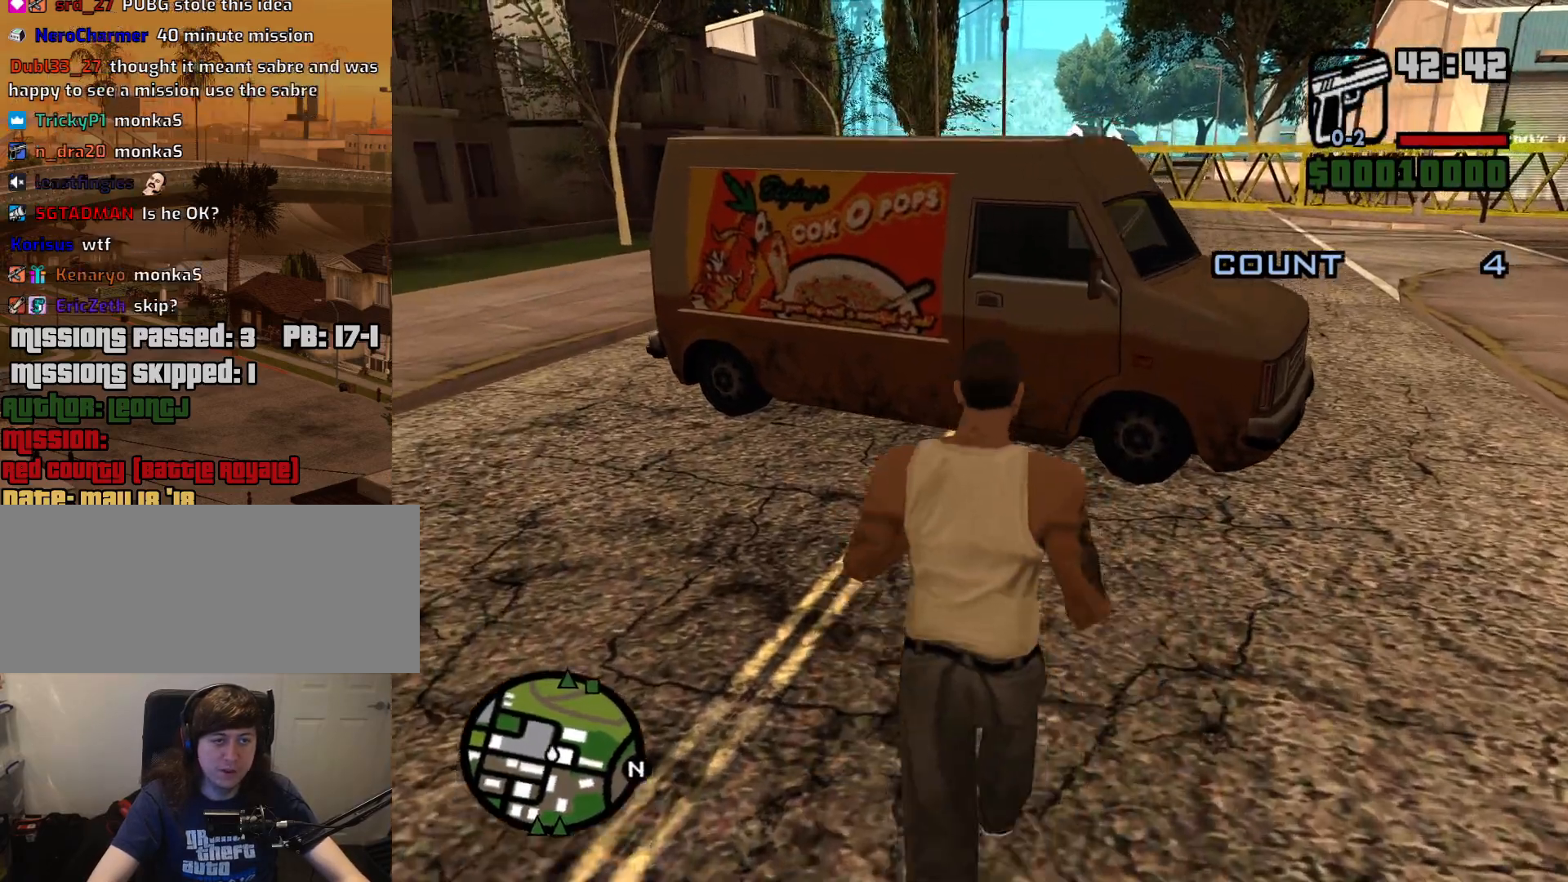
{"keys": [], "mouse": [], "events": [[400, "f", "down"], [433, "w", "up"], [483, "f", "up"]]}
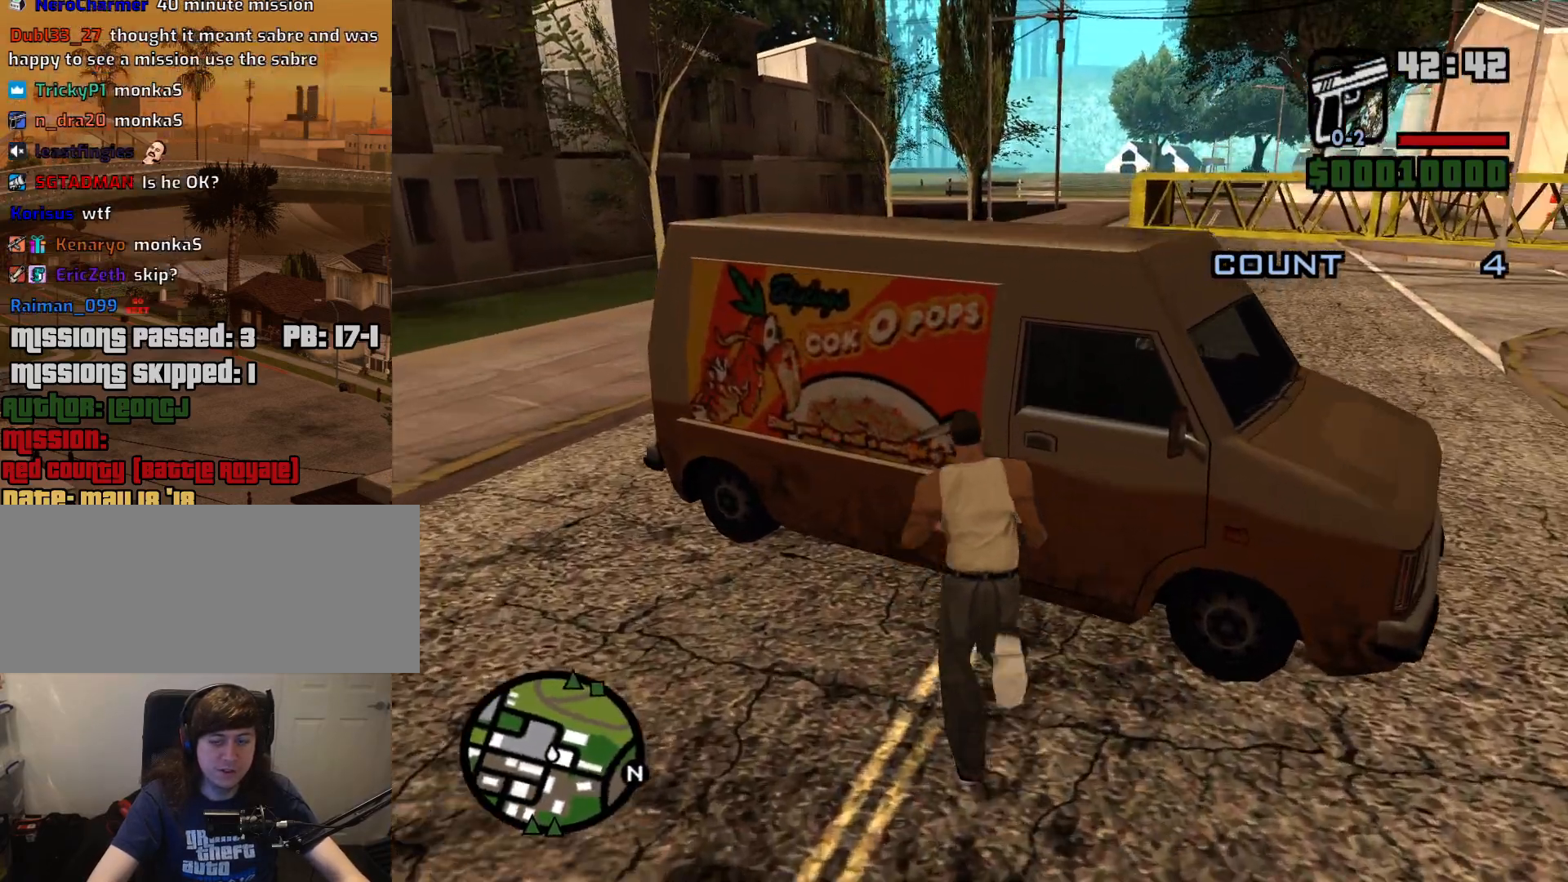
{"keys": [], "mouse": [], "events": []}
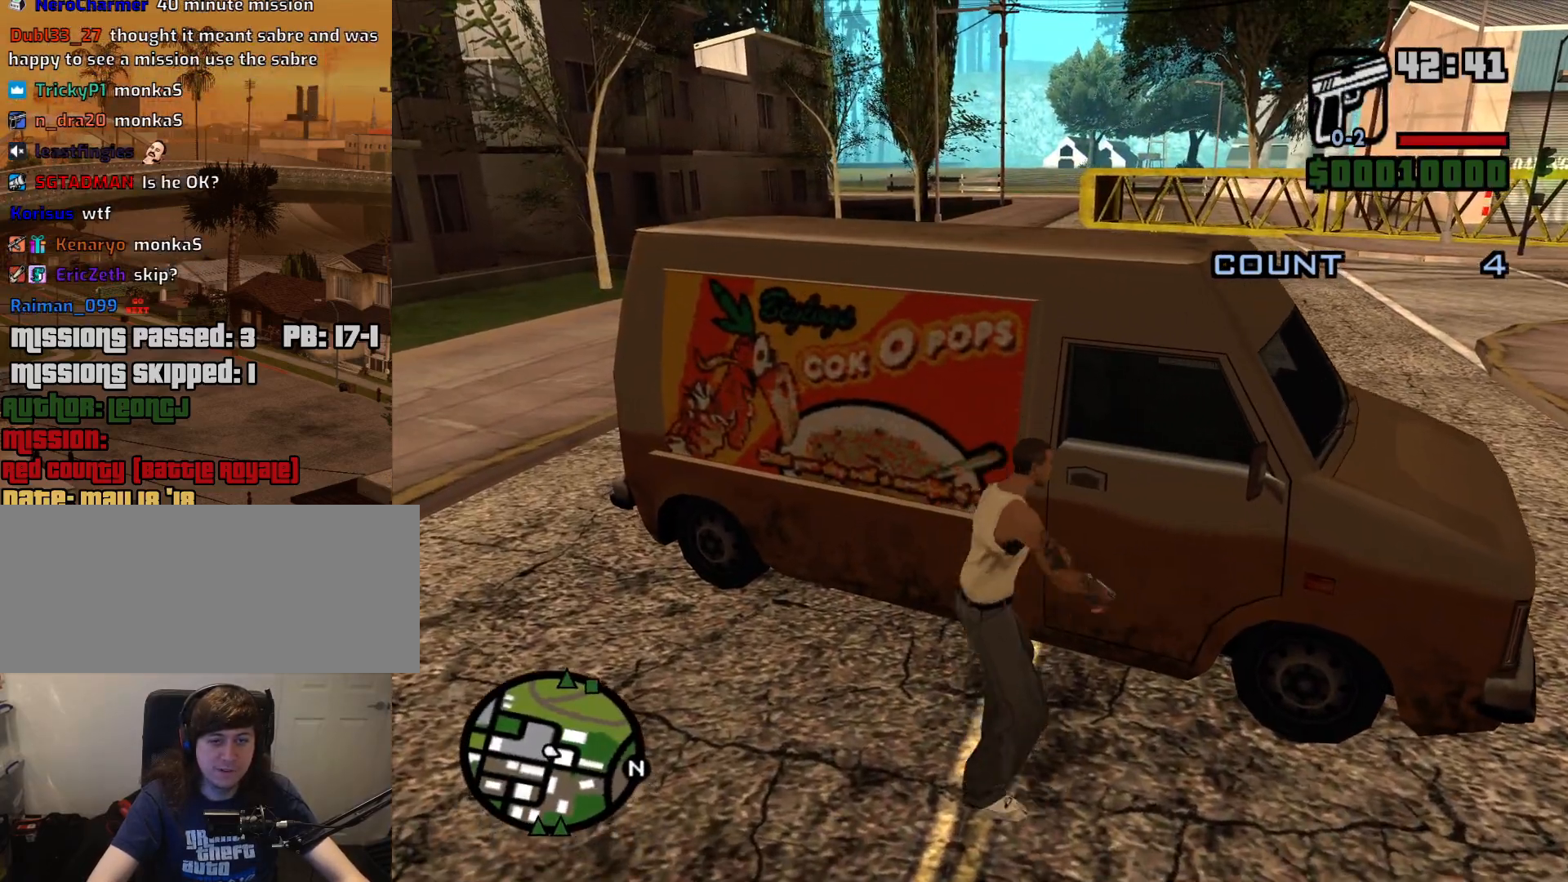
{"keys": ["a", "w"], "mouse": [], "events": [[150, "a", "down"], [183, "w", "down"]]}
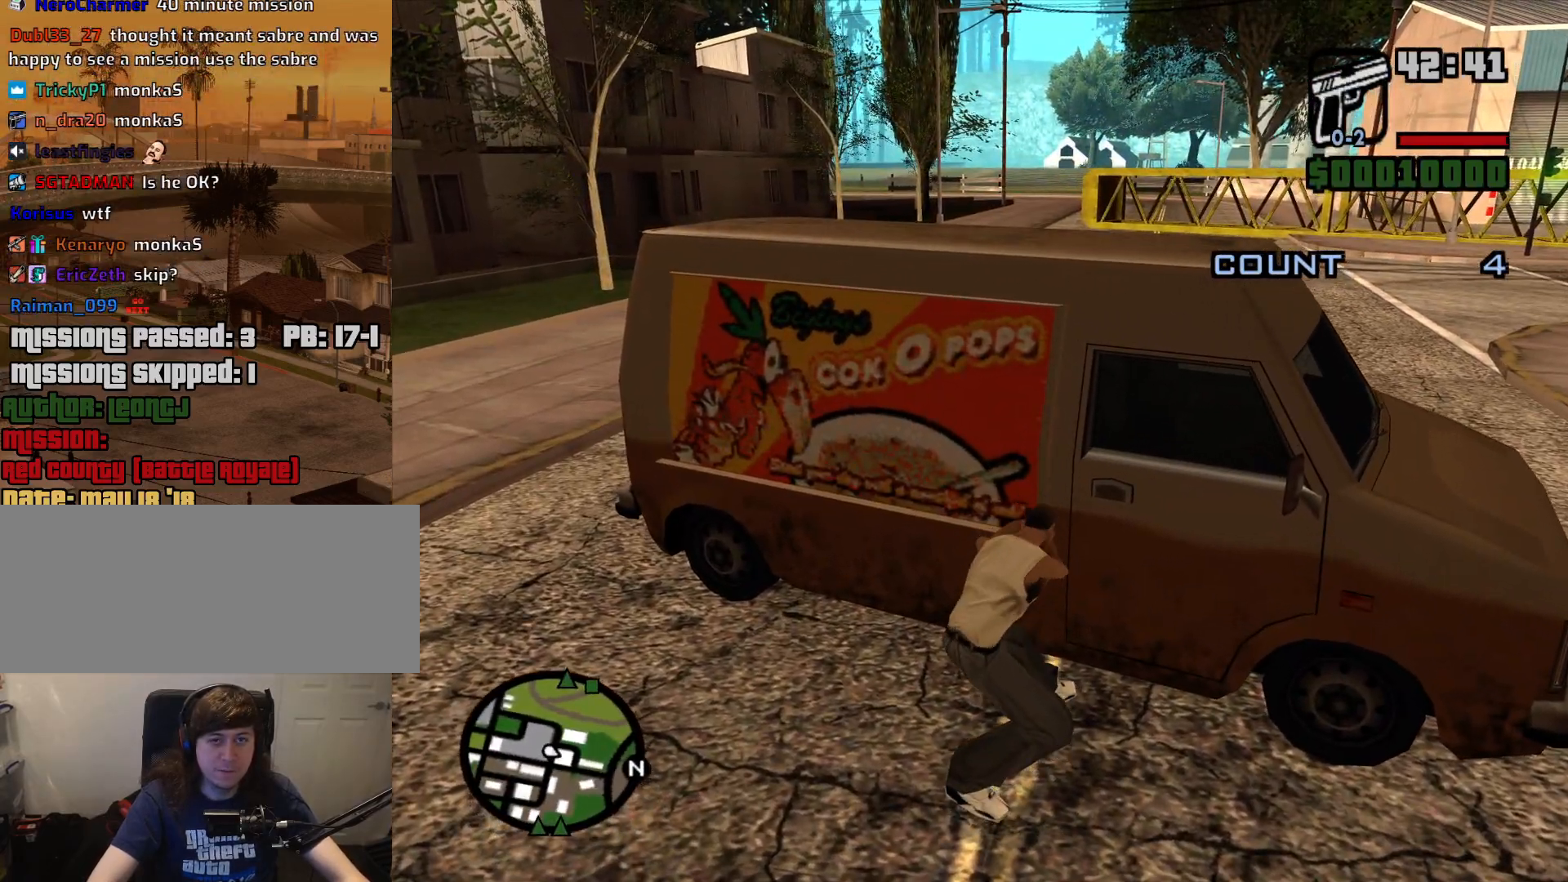
{"keys": ["a", "w"], "mouse": [], "events": []}
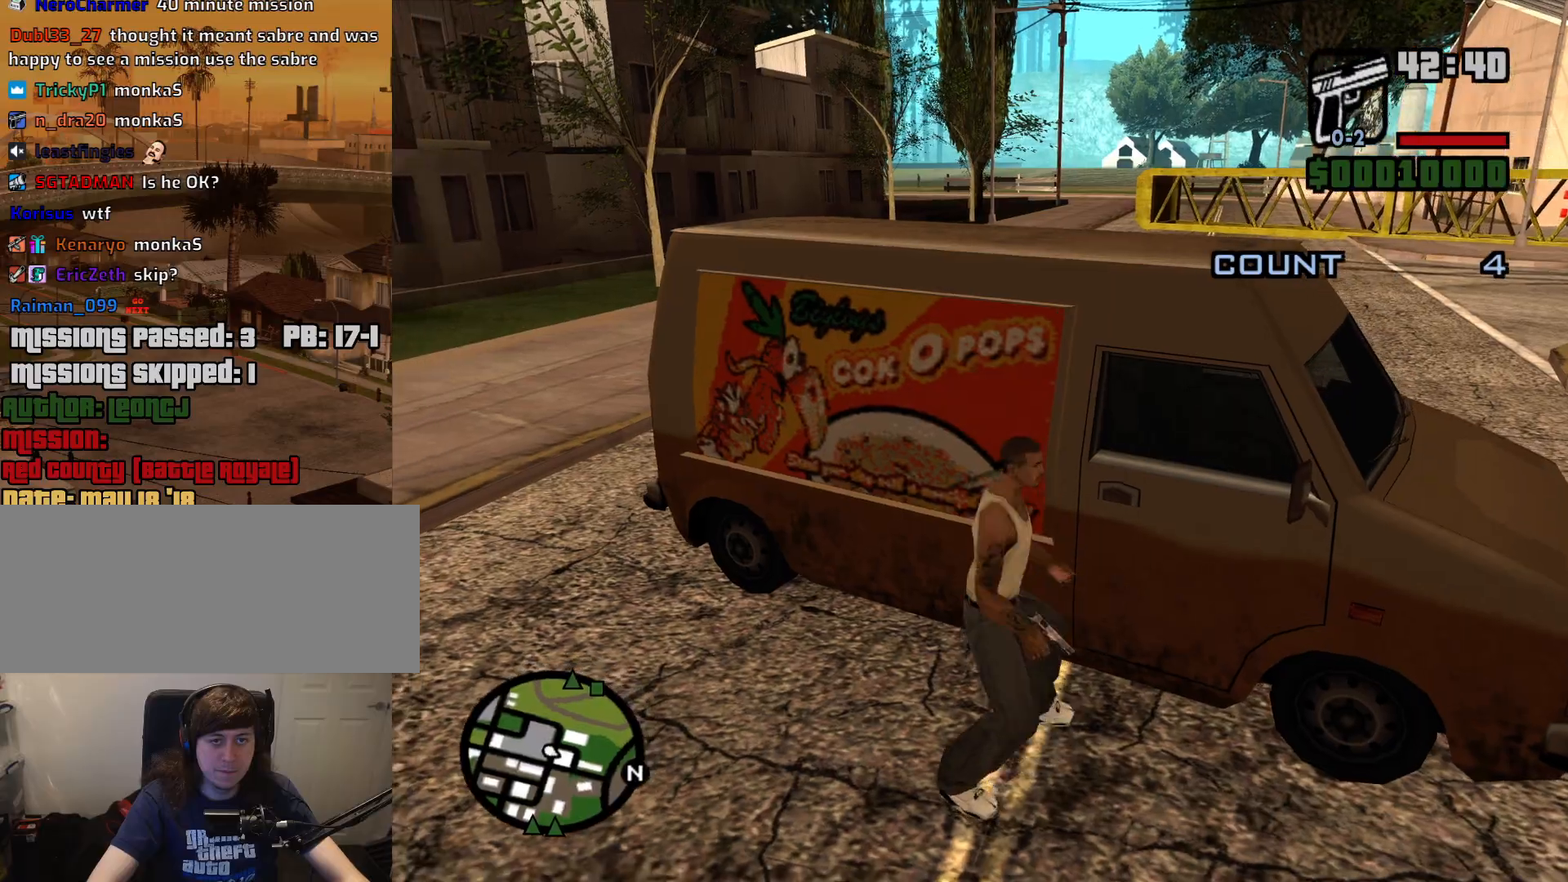
{"keys": ["a", "w"], "mouse": [], "events": []}
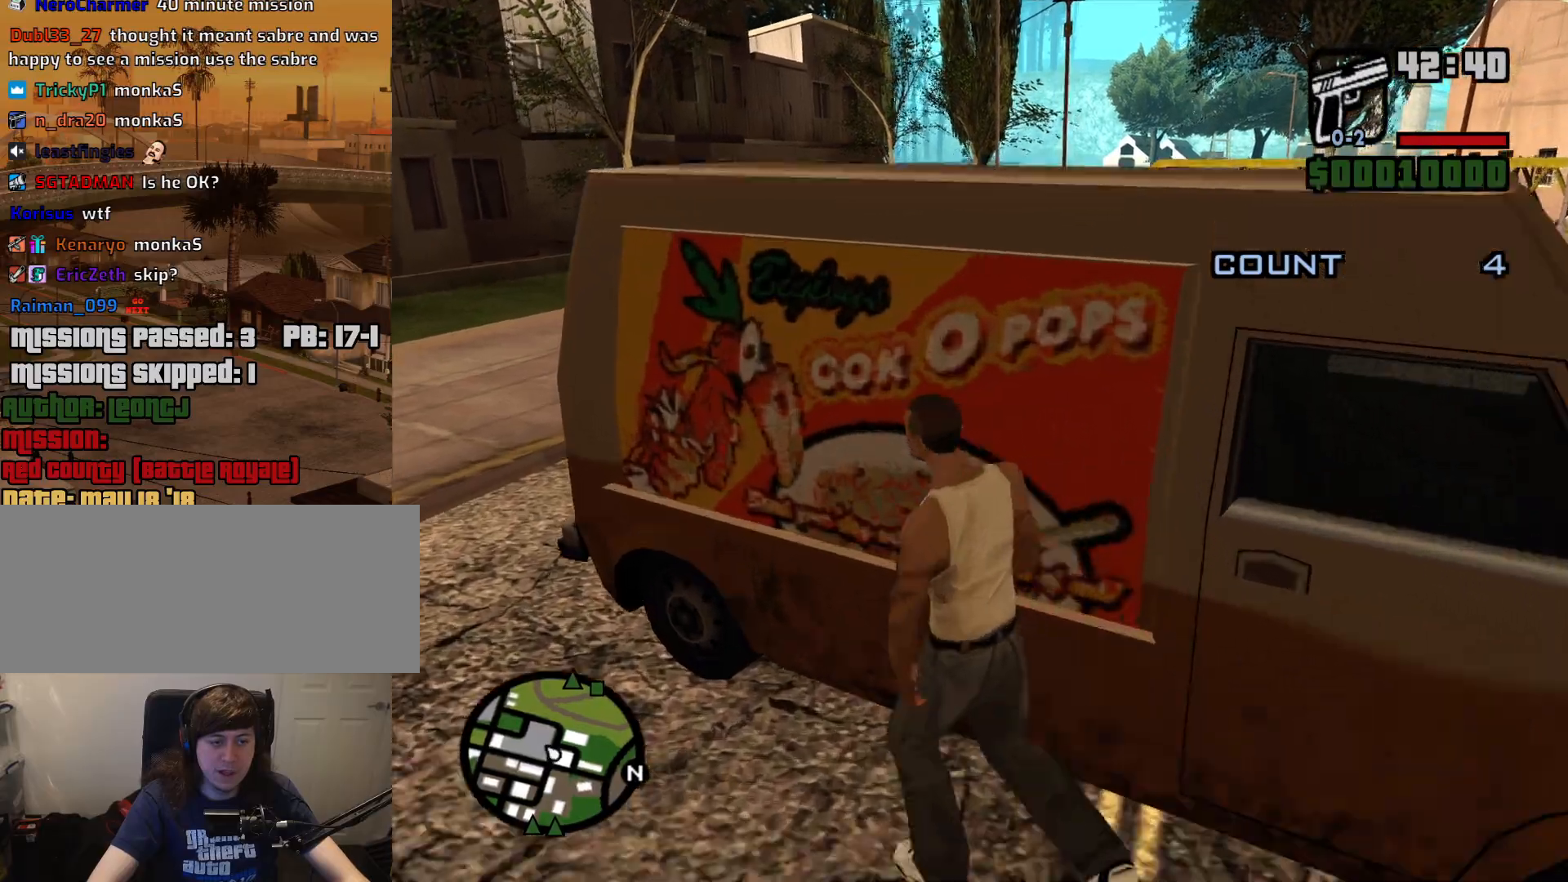
{"keys": ["a", "w"], "mouse": [], "events": [[183, "space", "down"], [283, "space", "up"], [383, "space", "down"], [467, "space", "up"]]}